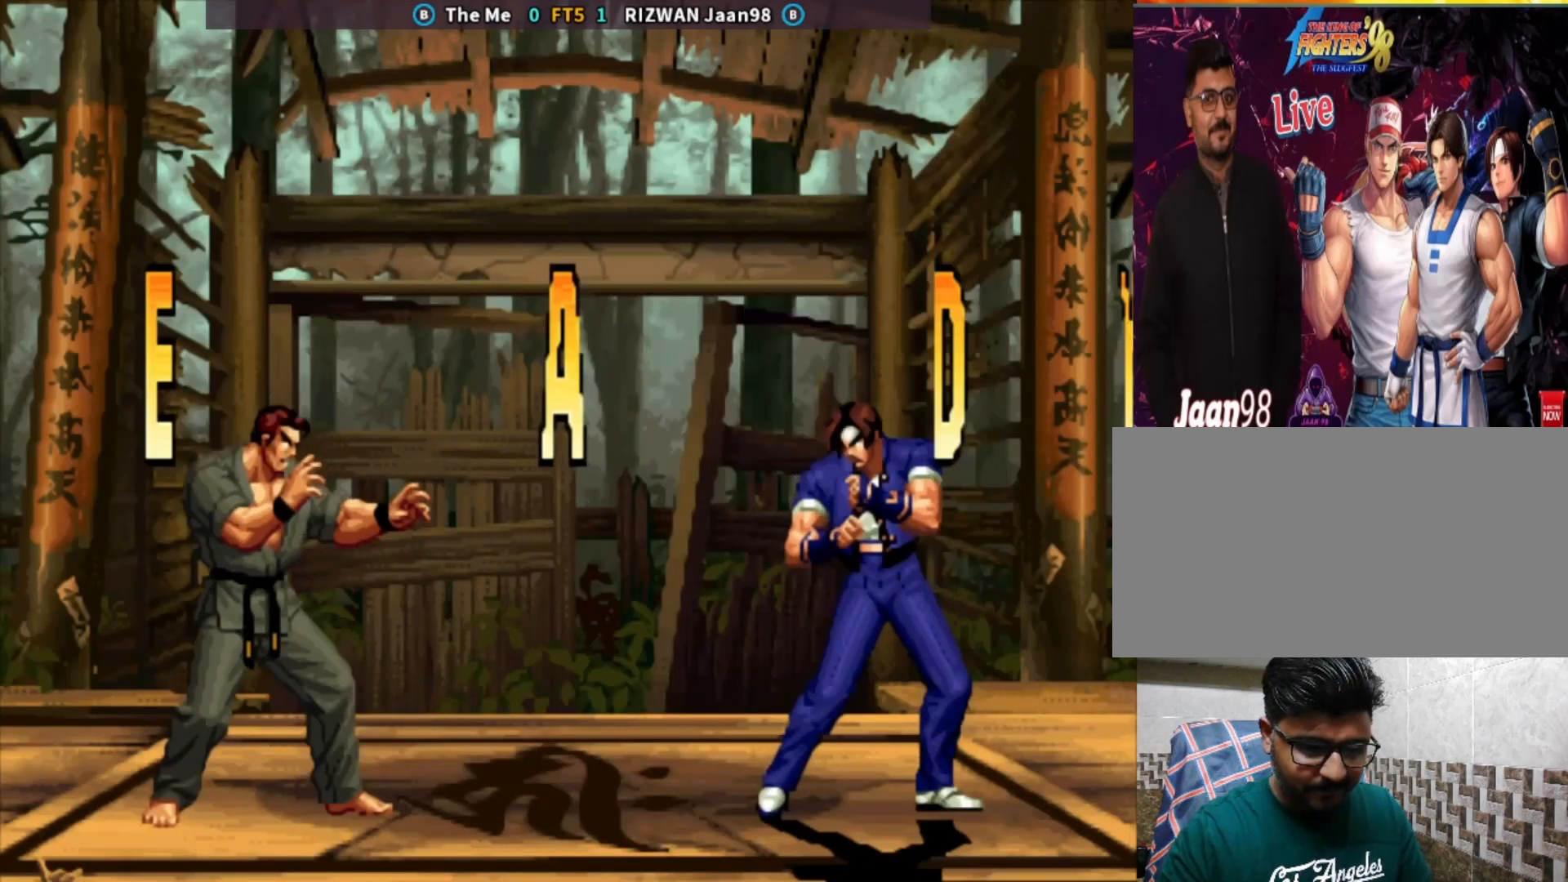
Gameplay with a controller (arcade stick); each line is a JSON object with the inputs held at the frame after it (dt_ms = milliseconds from this image to that frame). "events" lists button and stick changes between this image and that frame as [ms after this image, input, new state], when the widget could be followed in between. Not read: L3 R3.
{"dt_ms": 500, "buttons": ["CROSS"], "left_stick": "center", "events": [[33, "CROSS", "up"], [33, "left_stick", "center"], [100, "SQUARE", "down"], [150, "left_stick", "right"], [183, "SQUARE", "up"], [233, "left_stick", "down"], [300, "SQUARE", "down"], [300, "left_stick", "center"], [483, "SQUARE", "up"], [500, "CROSS", "down"]]}
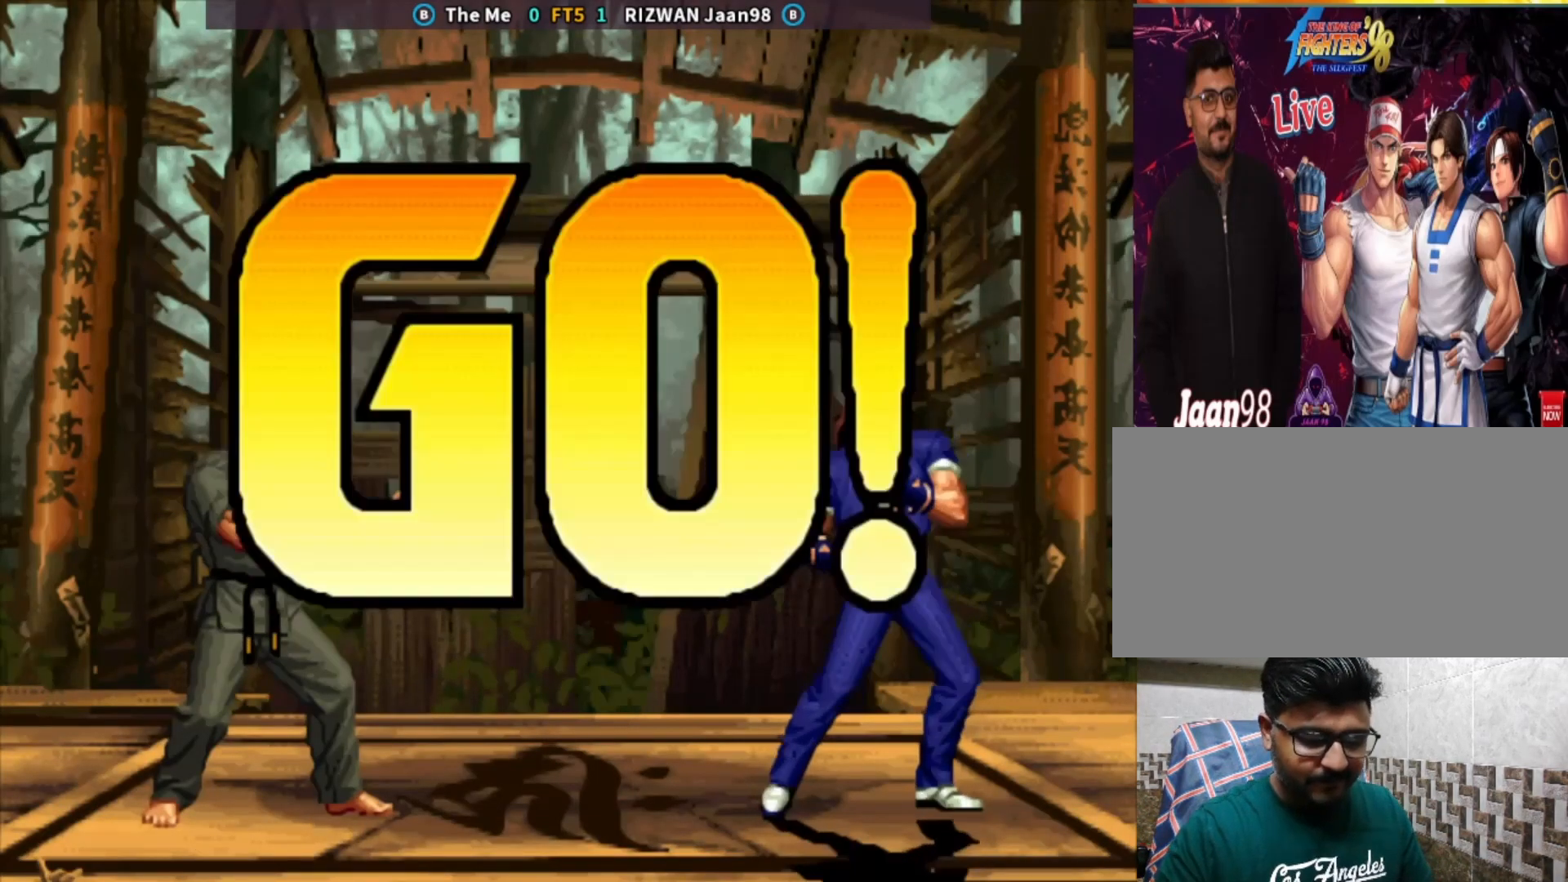
{"dt_ms": 500, "buttons": [], "left_stick": "down", "events": [[100, "TRIANGLE", "down"], [150, "SQUARE", "down"], [217, "CROSS", "up"], [267, "TRIANGLE", "up"], [333, "SQUARE", "up"], [450, "left_stick", "down"]]}
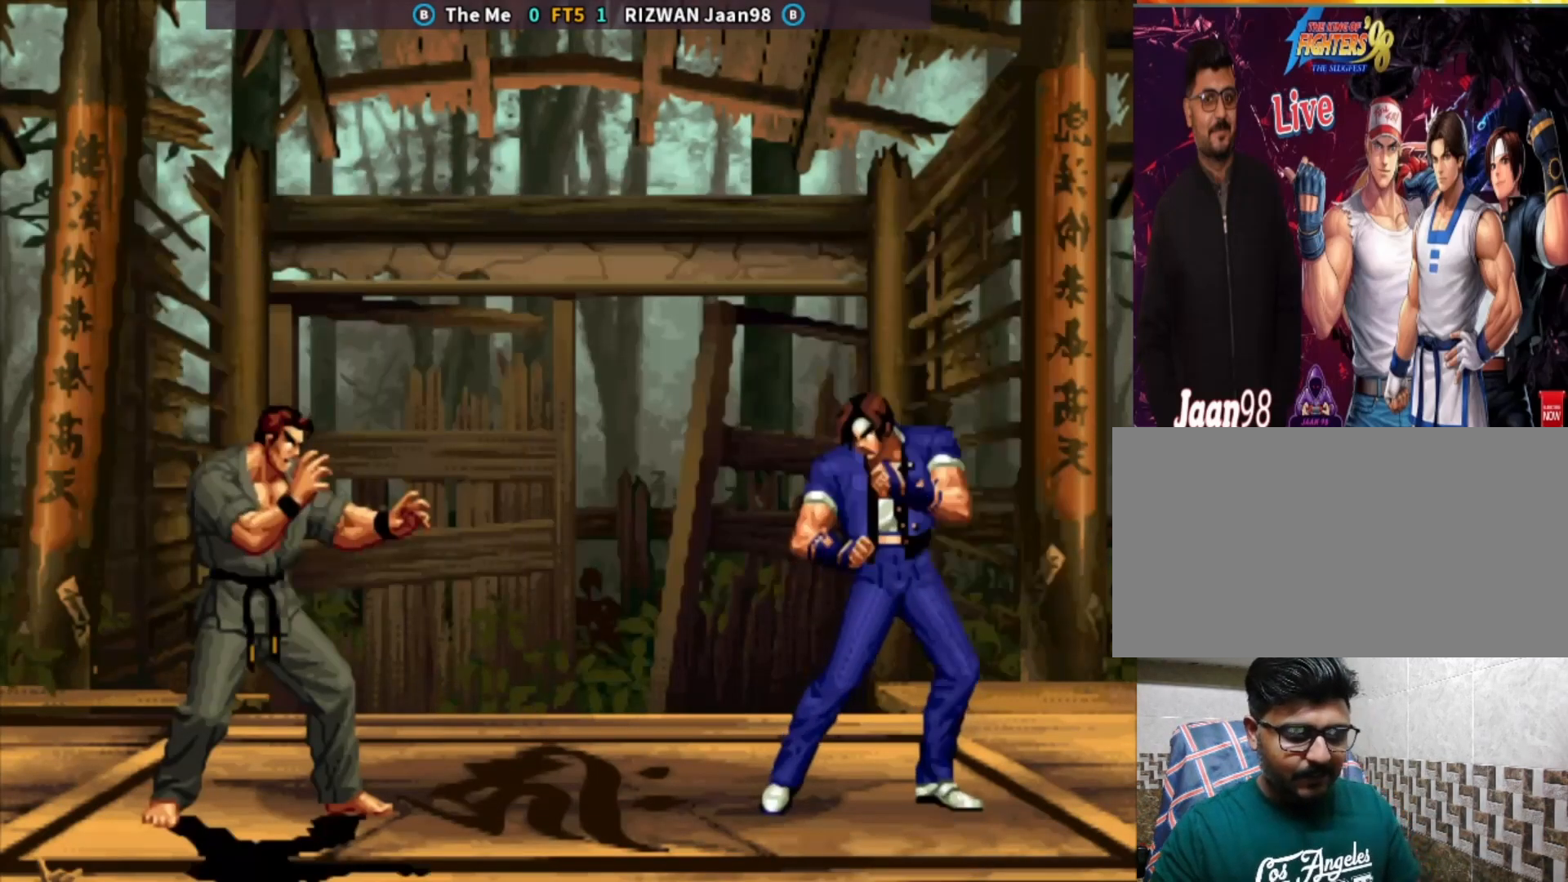
{"dt_ms": 500, "buttons": ["CIRCLE"], "left_stick": "left"}
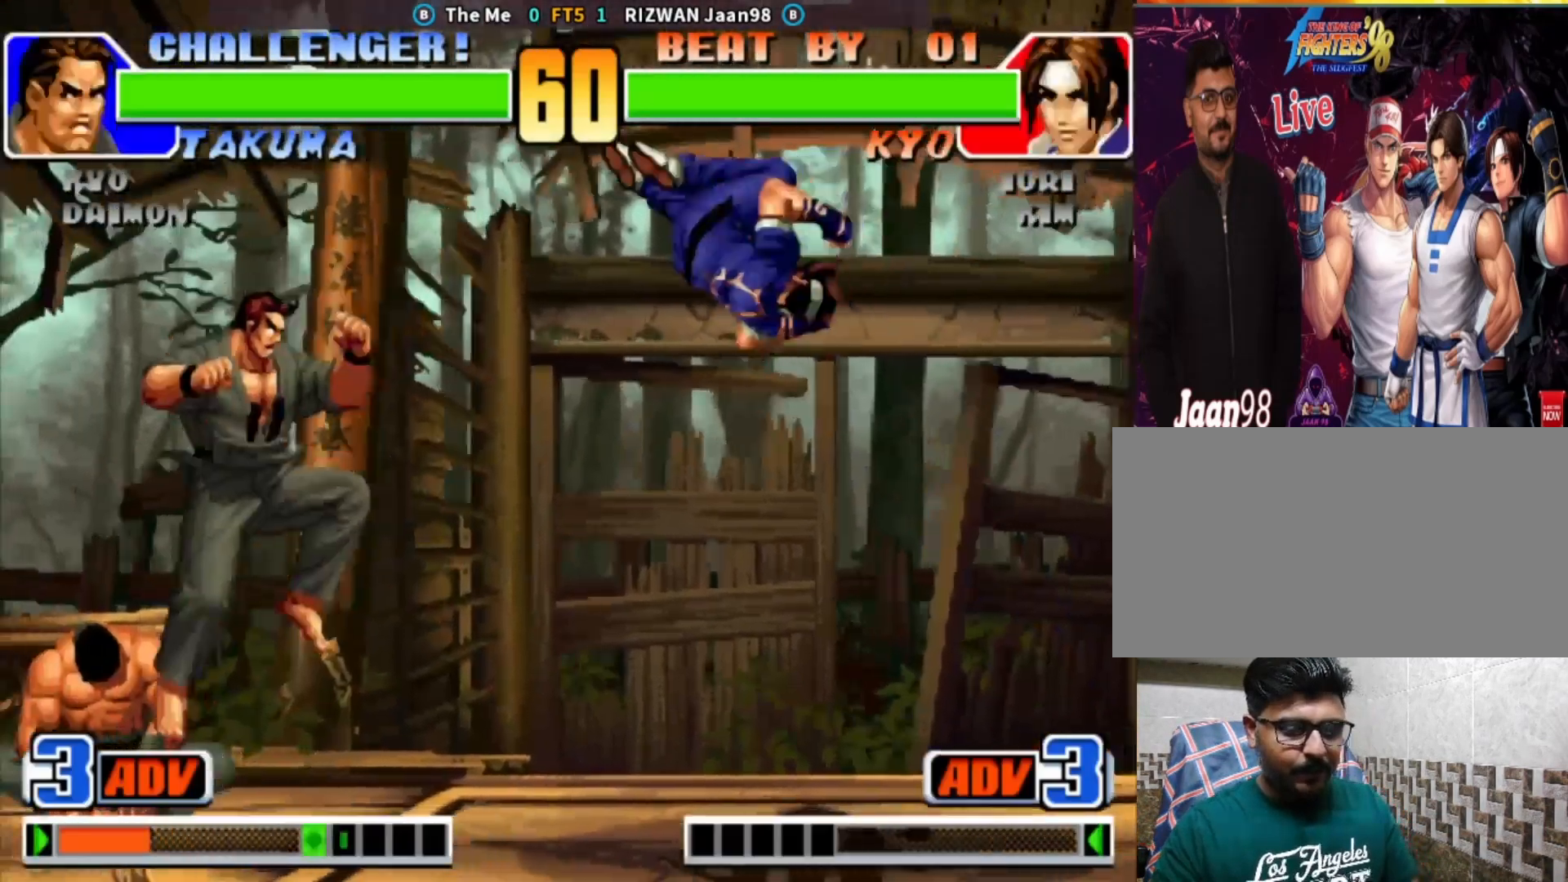
{"dt_ms": 500, "buttons": [], "left_stick": "center"}
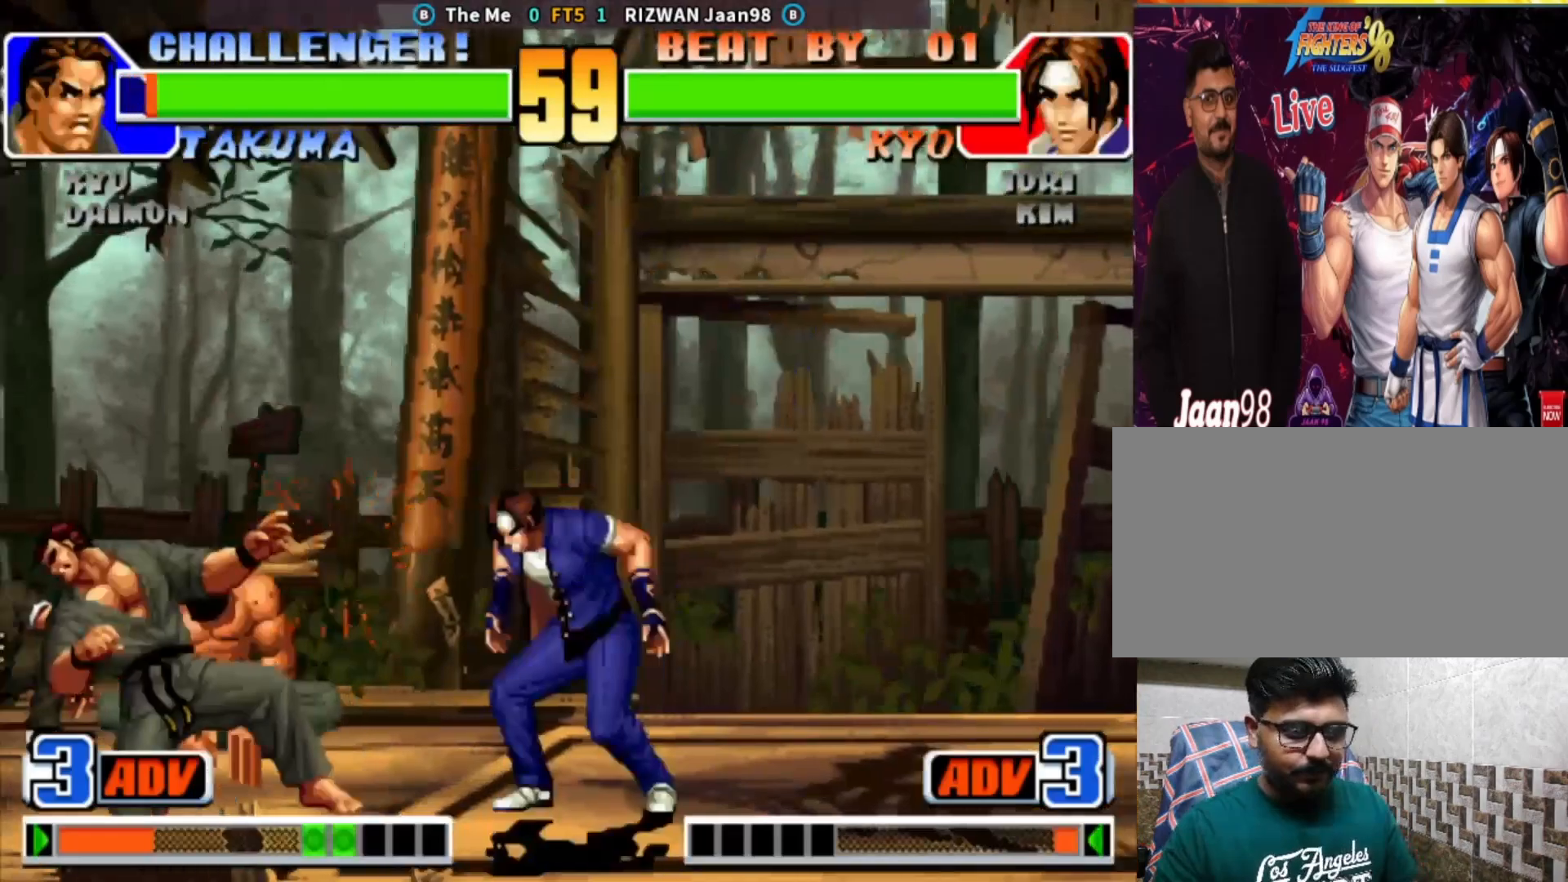
{"dt_ms": 500, "buttons": [], "left_stick": "left", "events": [[117, "left_stick", "down-left"], [133, "TRIANGLE", "down"], [450, "TRIANGLE", "up"], [483, "left_stick", "left"]]}
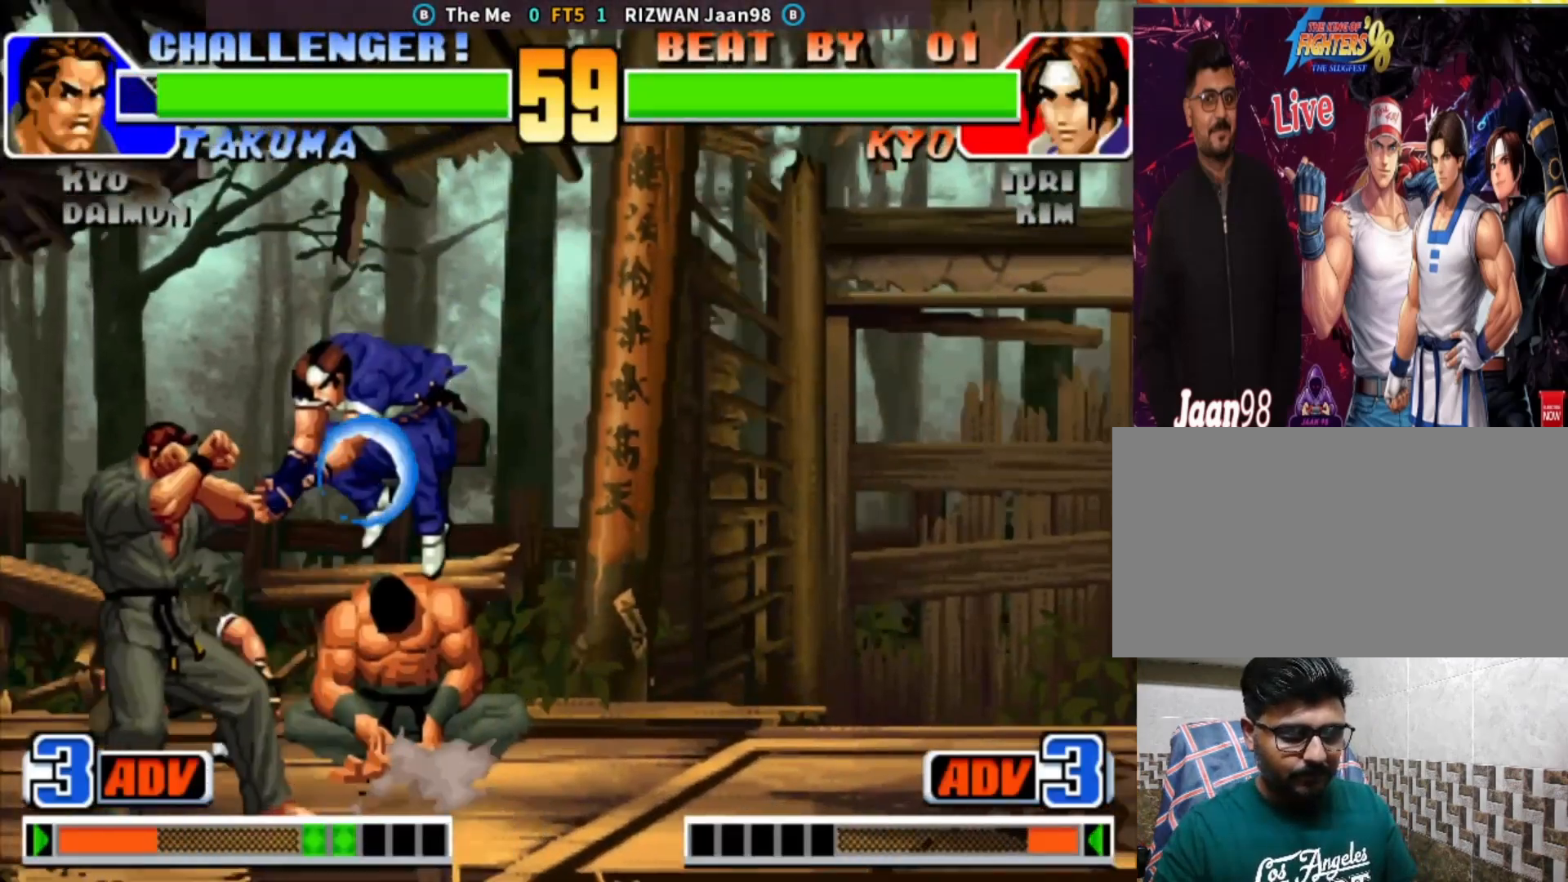
{"dt_ms": 1000, "buttons": [], "left_stick": "left"}
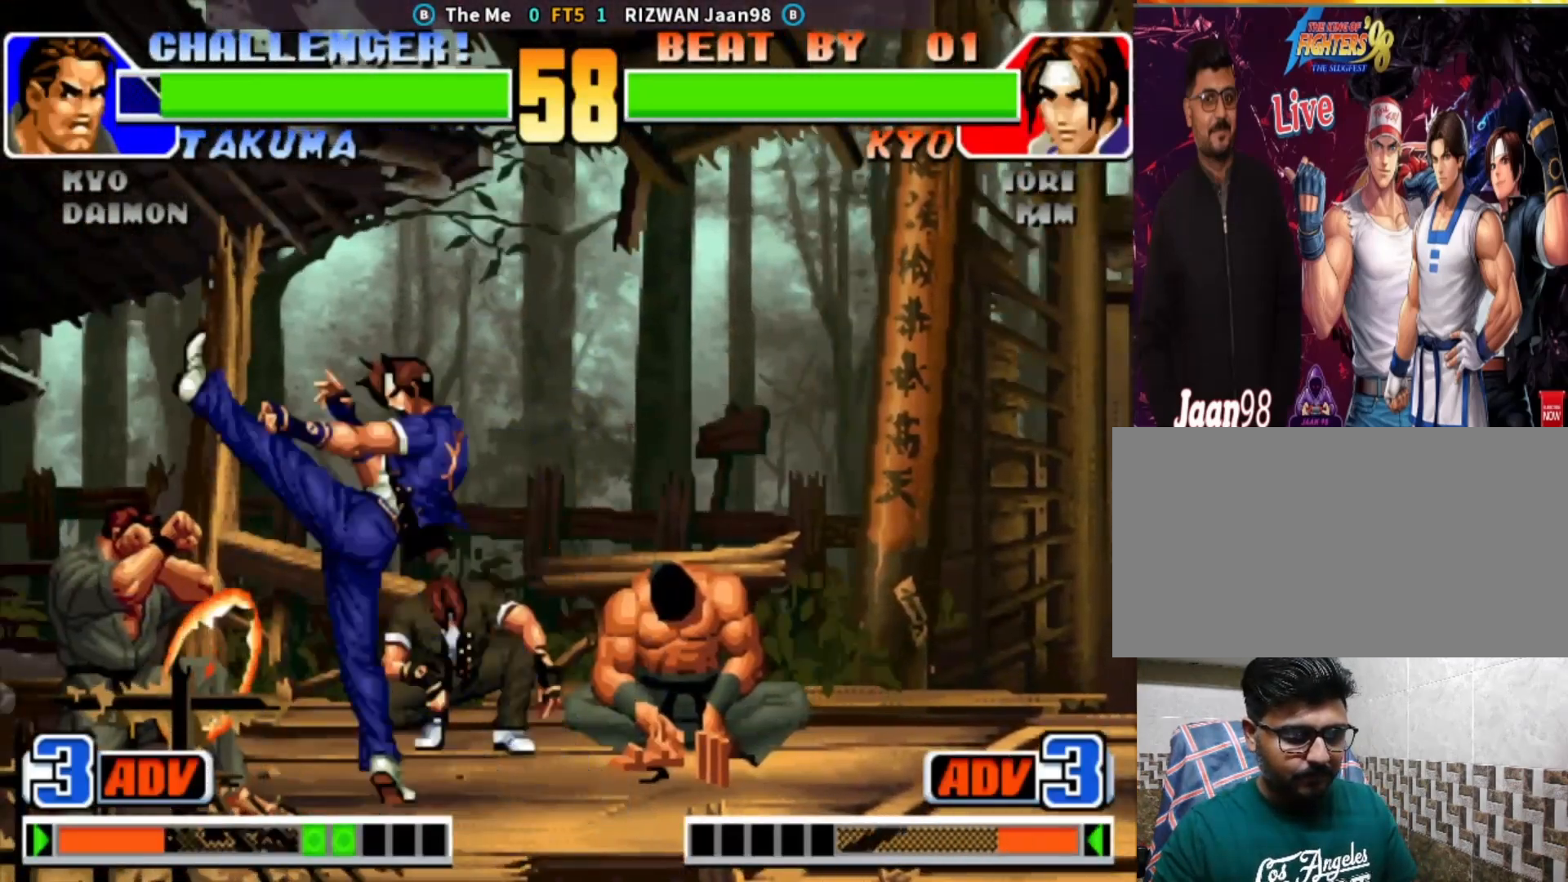
{"dt_ms": 500, "buttons": [], "left_stick": "center", "events": [[83, "CIRCLE", "down"], [300, "left_stick", "center"], [383, "CIRCLE", "up"]]}
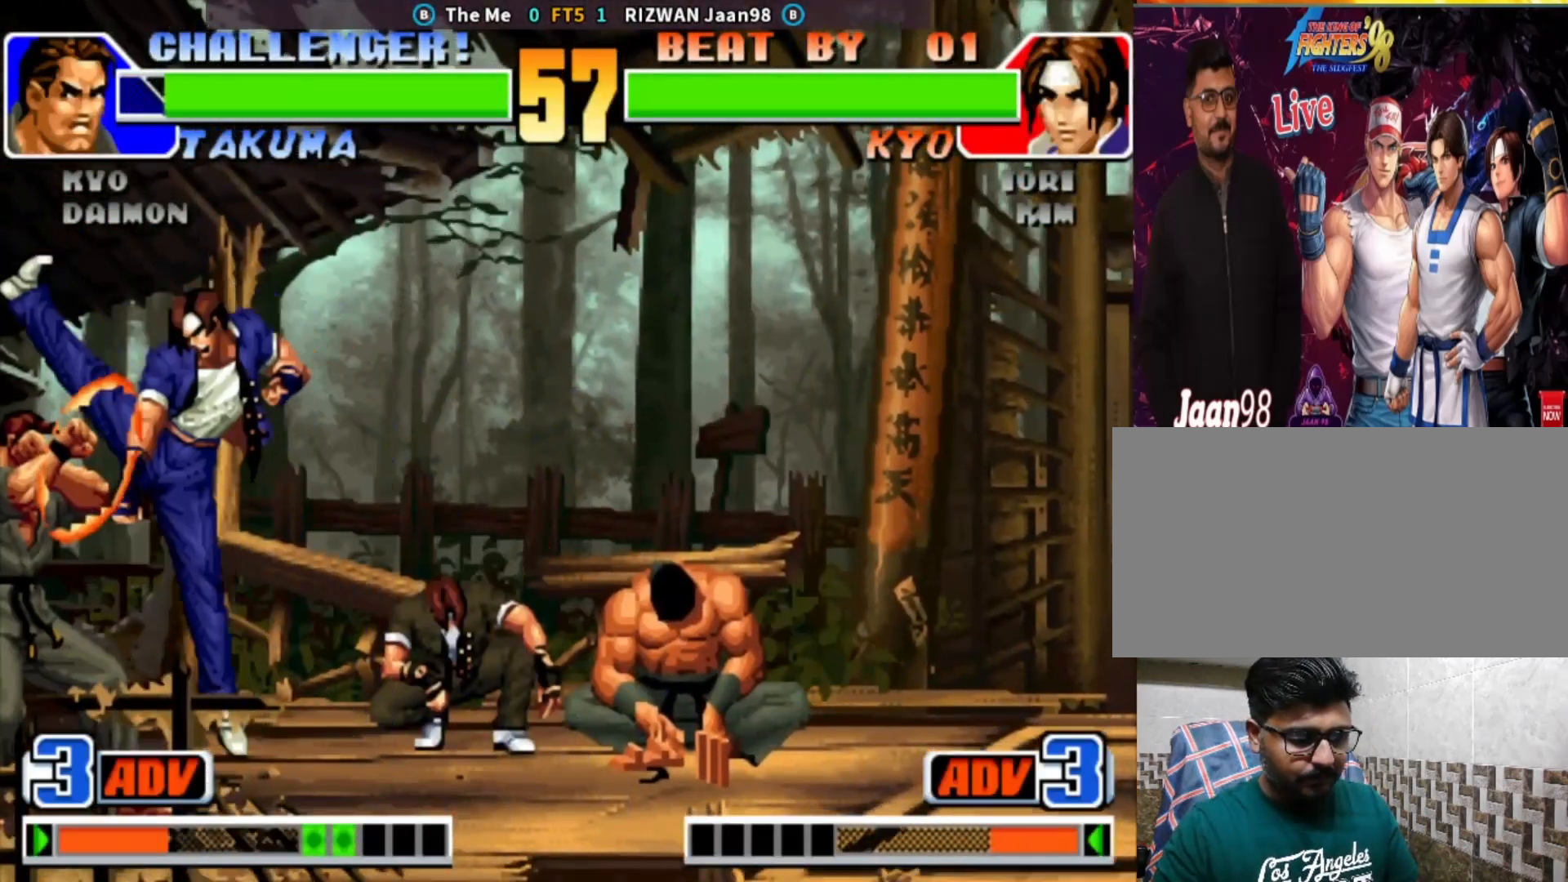
{"dt_ms": 500, "buttons": [], "left_stick": "down-right", "events": [[167, "left_stick", "down-right"]]}
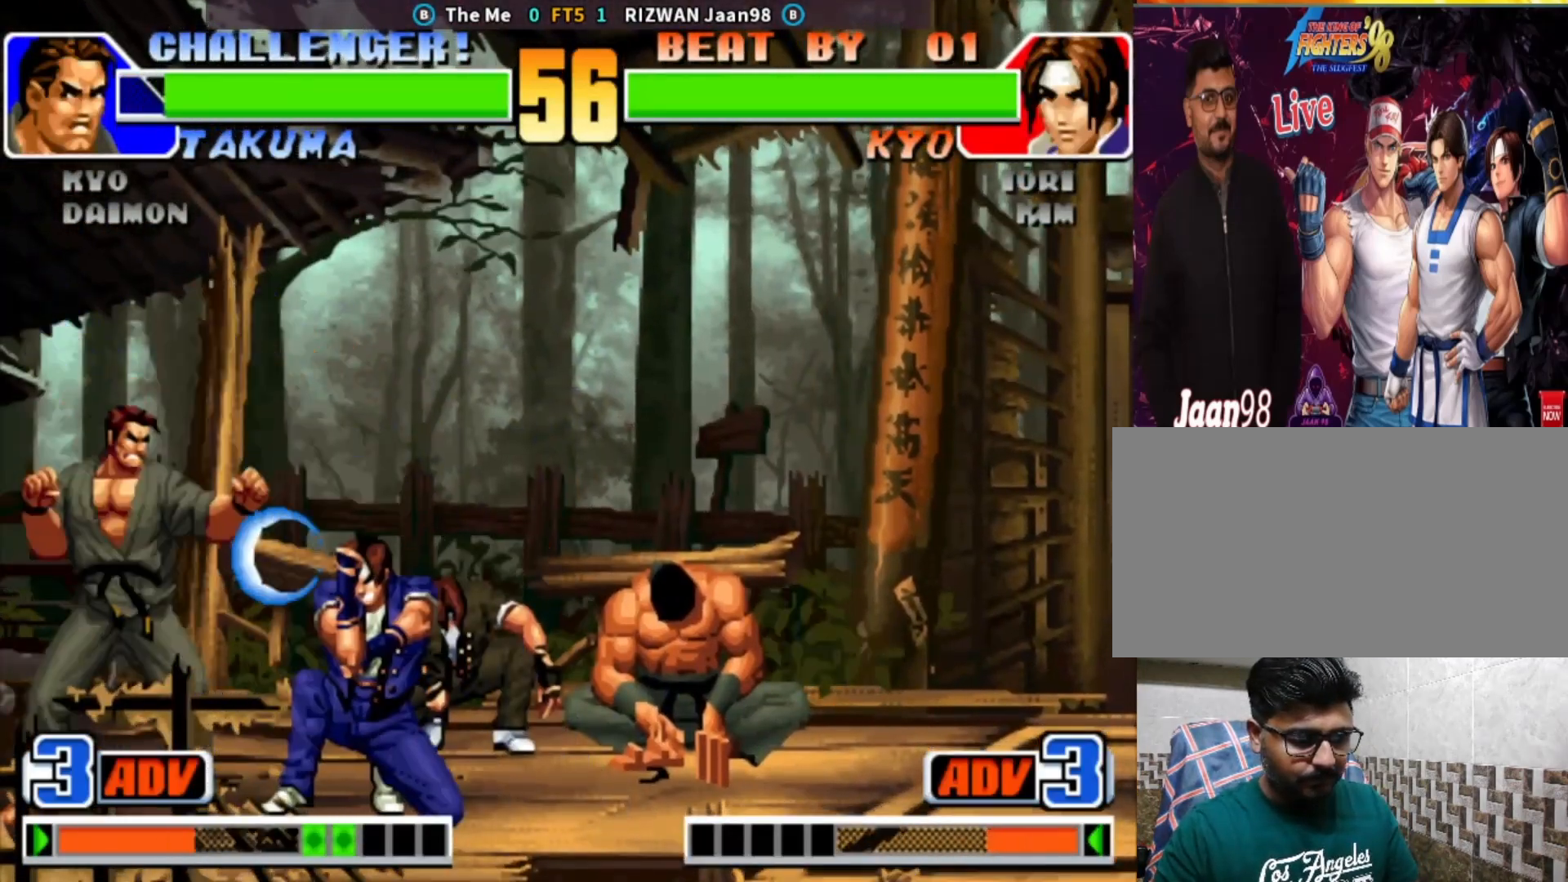
{"dt_ms": 500, "buttons": ["CIRCLE"], "left_stick": "down-right", "events": [[433, "CIRCLE", "down"]]}
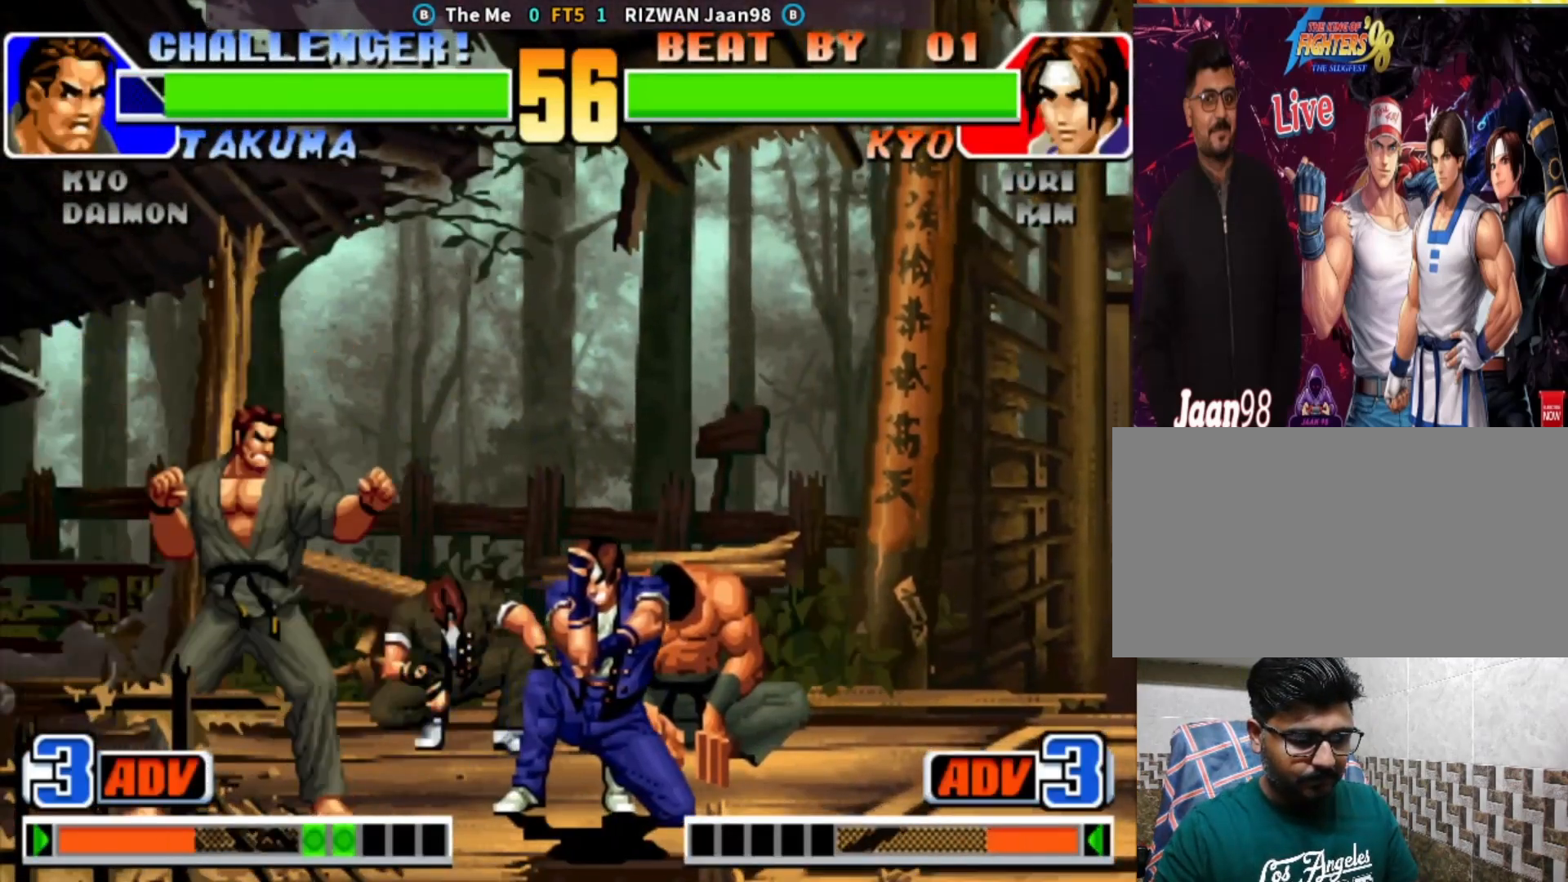
{"dt_ms": 500, "buttons": [], "left_stick": "center", "events": [[50, "CIRCLE", "up"], [117, "left_stick", "down-left"], [250, "left_stick", "center"]]}
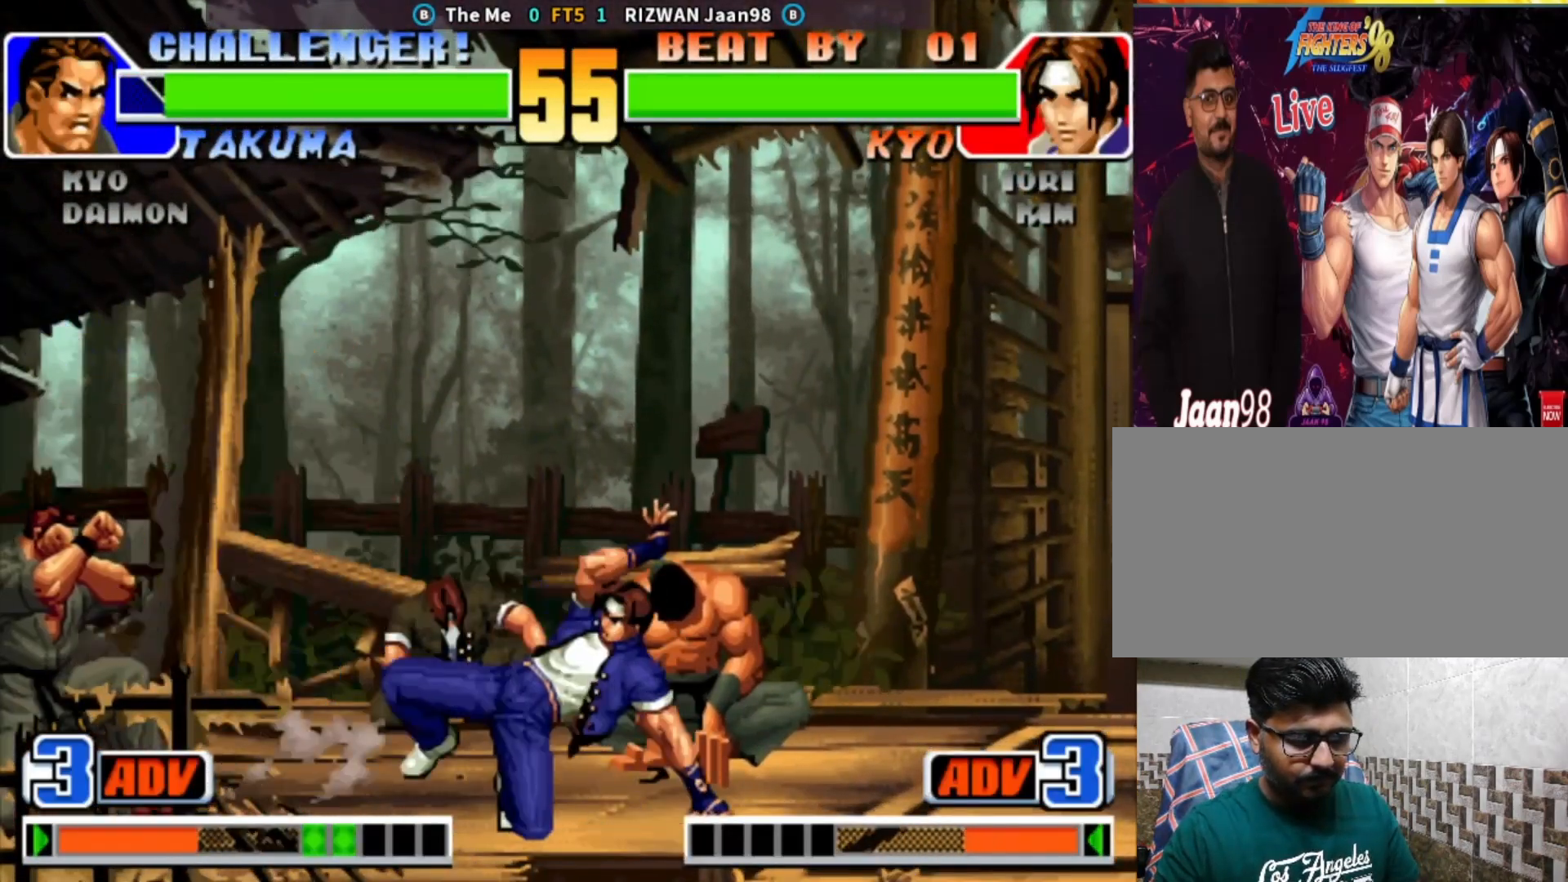
{"dt_ms": 500, "buttons": ["TRIANGLE"], "left_stick": "down", "events": [[117, "left_stick", "down"], [183, "left_stick", "left"], [333, "left_stick", "down"], [383, "TRIANGLE", "down"]]}
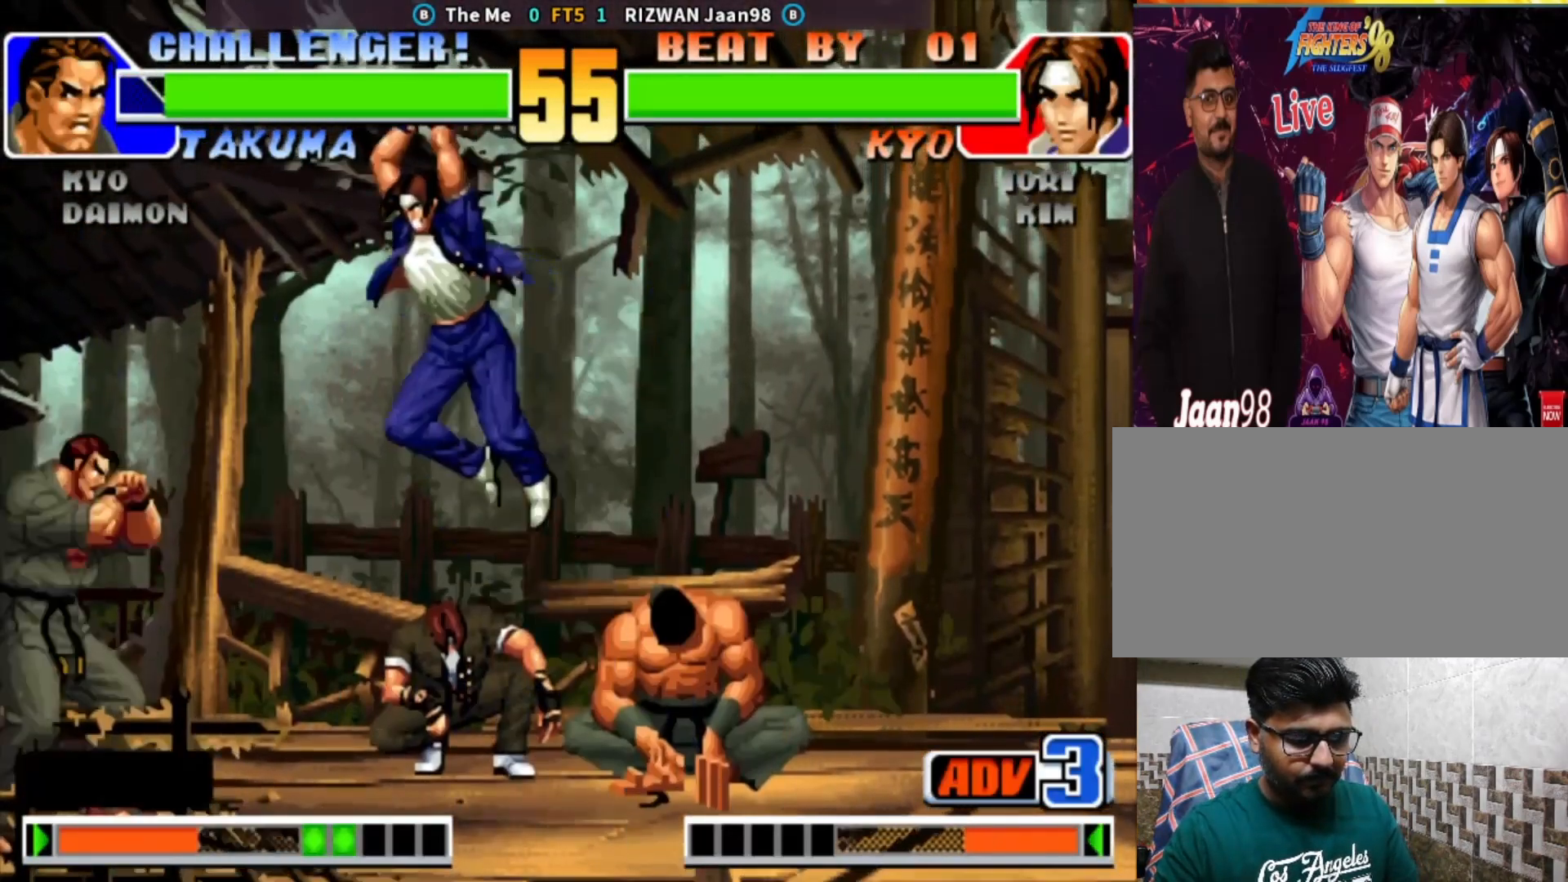
{"dt_ms": 500, "buttons": [], "left_stick": "down", "events": [[133, "left_stick", "center"], [200, "left_stick", "down-right"], [233, "TRIANGLE", "up"], [300, "left_stick", "center"], [367, "TRIANGLE", "down"], [500, "TRIANGLE", "up"], [500, "left_stick", "down"]]}
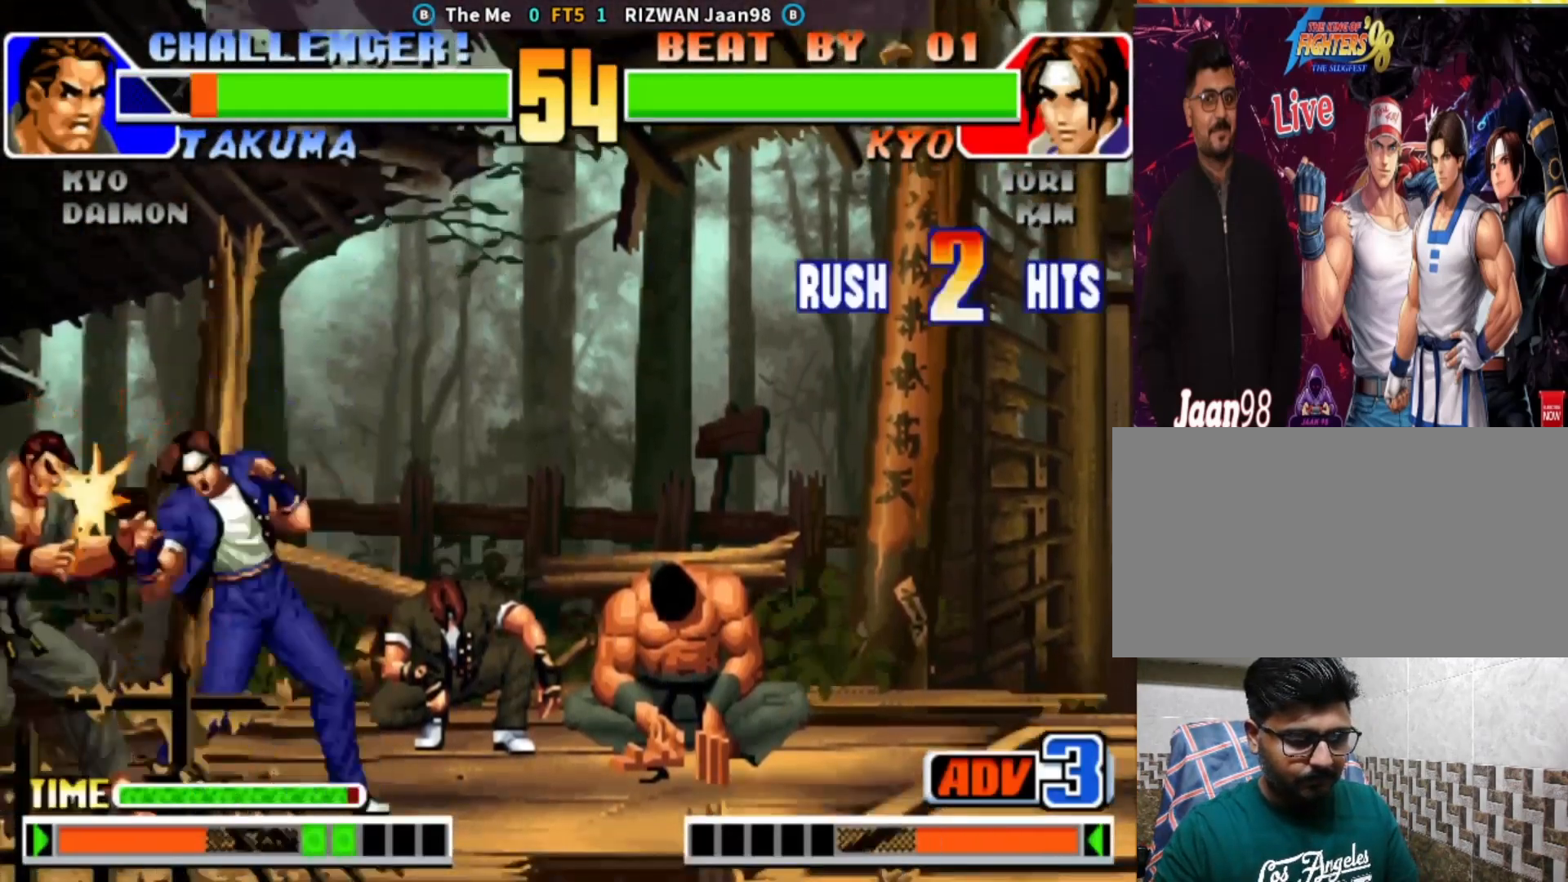
{"dt_ms": 500, "buttons": ["TRIANGLE"], "left_stick": "right", "events": [[100, "TRIANGLE", "down"], [100, "left_stick", "left"], [300, "TRIANGLE", "up"], [350, "left_stick", "down"], [450, "left_stick", "right"], [467, "TRIANGLE", "down"]]}
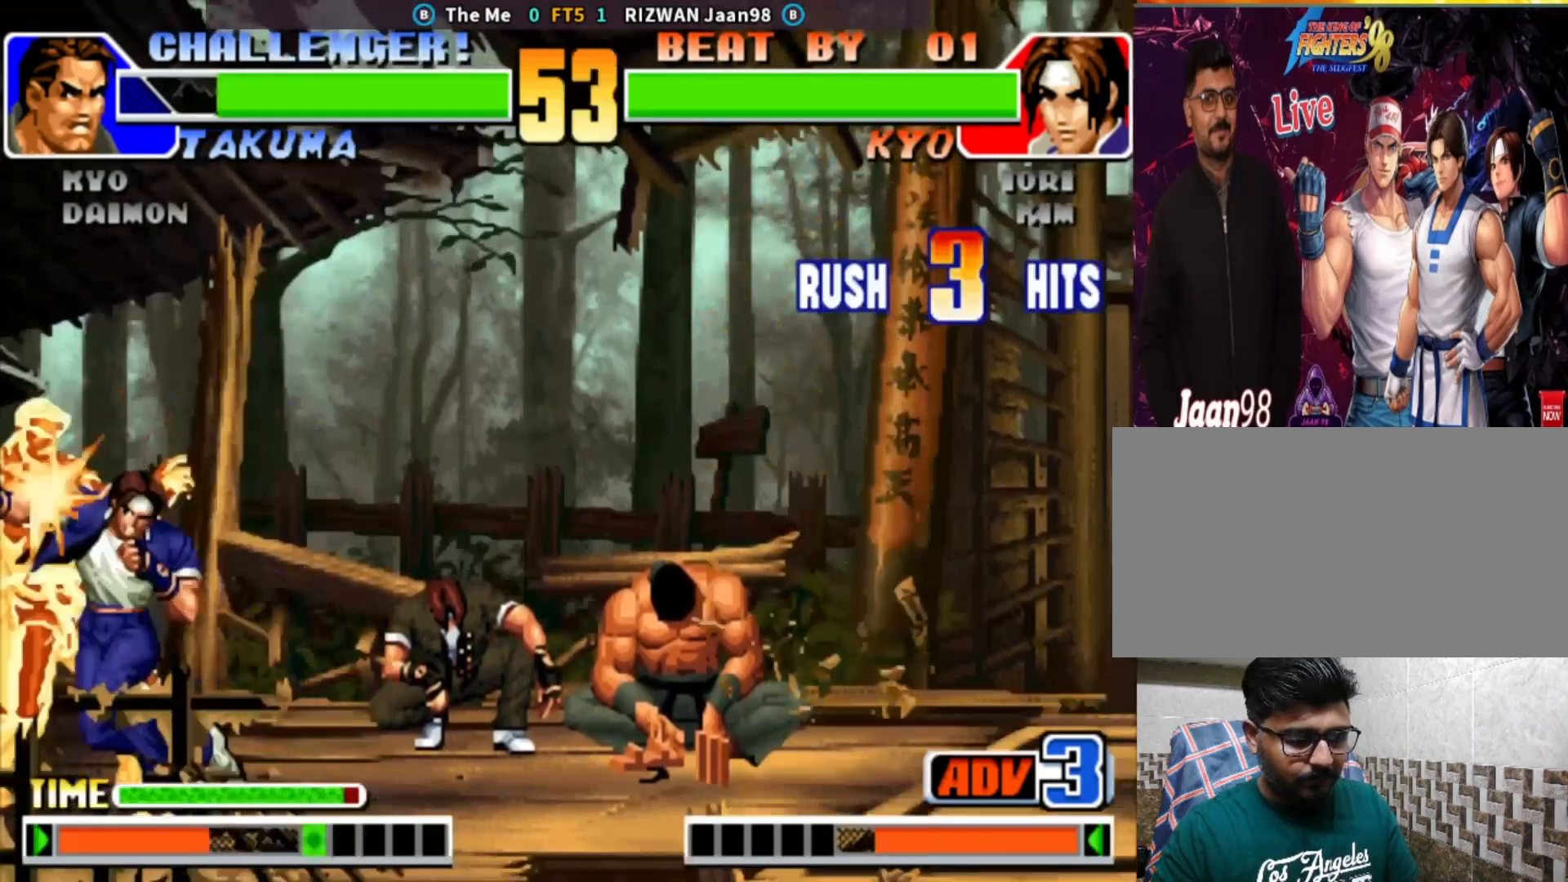
{"dt_ms": 500, "buttons": [], "left_stick": "left", "events": [[167, "left_stick", "center"], [183, "TRIANGLE", "up"], [217, "left_stick", "left"], [333, "TRIANGLE", "down"], [367, "TRIANGLE", "up"], [433, "TRIANGLE", "down"], [483, "TRIANGLE", "up"]]}
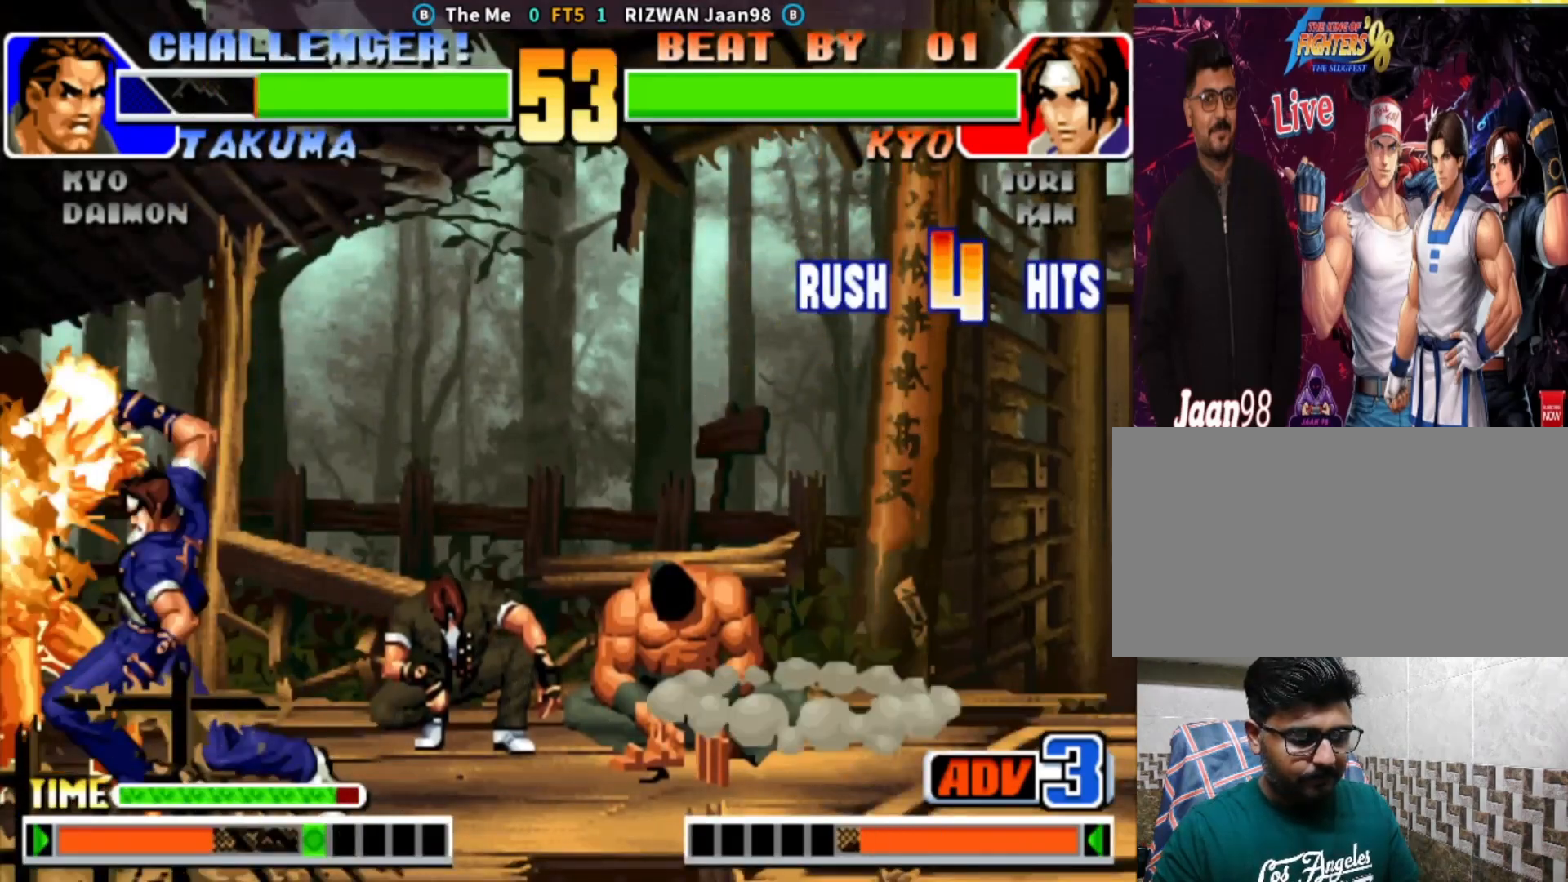
{"dt_ms": 500, "buttons": ["CROSS", "SQUARE", "TRIANGLE"], "left_stick": "center", "events": [[33, "TRIANGLE", "down"], [100, "TRIANGLE", "up"], [133, "TRIANGLE", "down"], [200, "TRIANGLE", "up"], [250, "TRIANGLE", "down"], [333, "TRIANGLE", "up"], [433, "CROSS", "down"], [433, "left_stick", "center"], [450, "SQUARE", "down"], [450, "TRIANGLE", "down"]]}
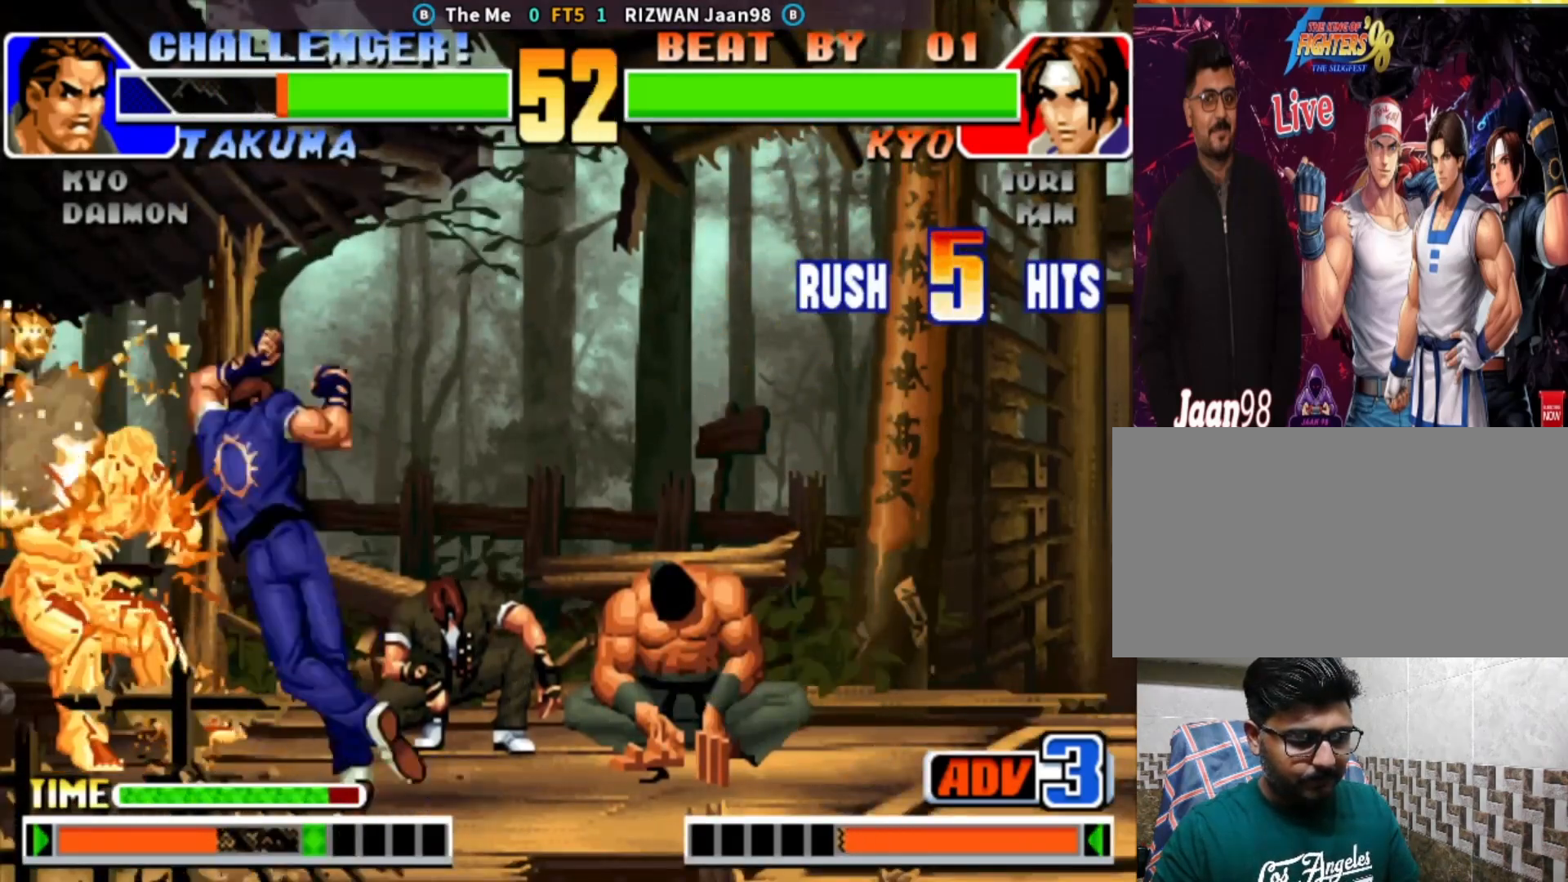
{"dt_ms": 500, "buttons": [], "left_stick": "center", "events": [[83, "CROSS", "up"], [83, "SQUARE", "up"], [100, "TRIANGLE", "up"]]}
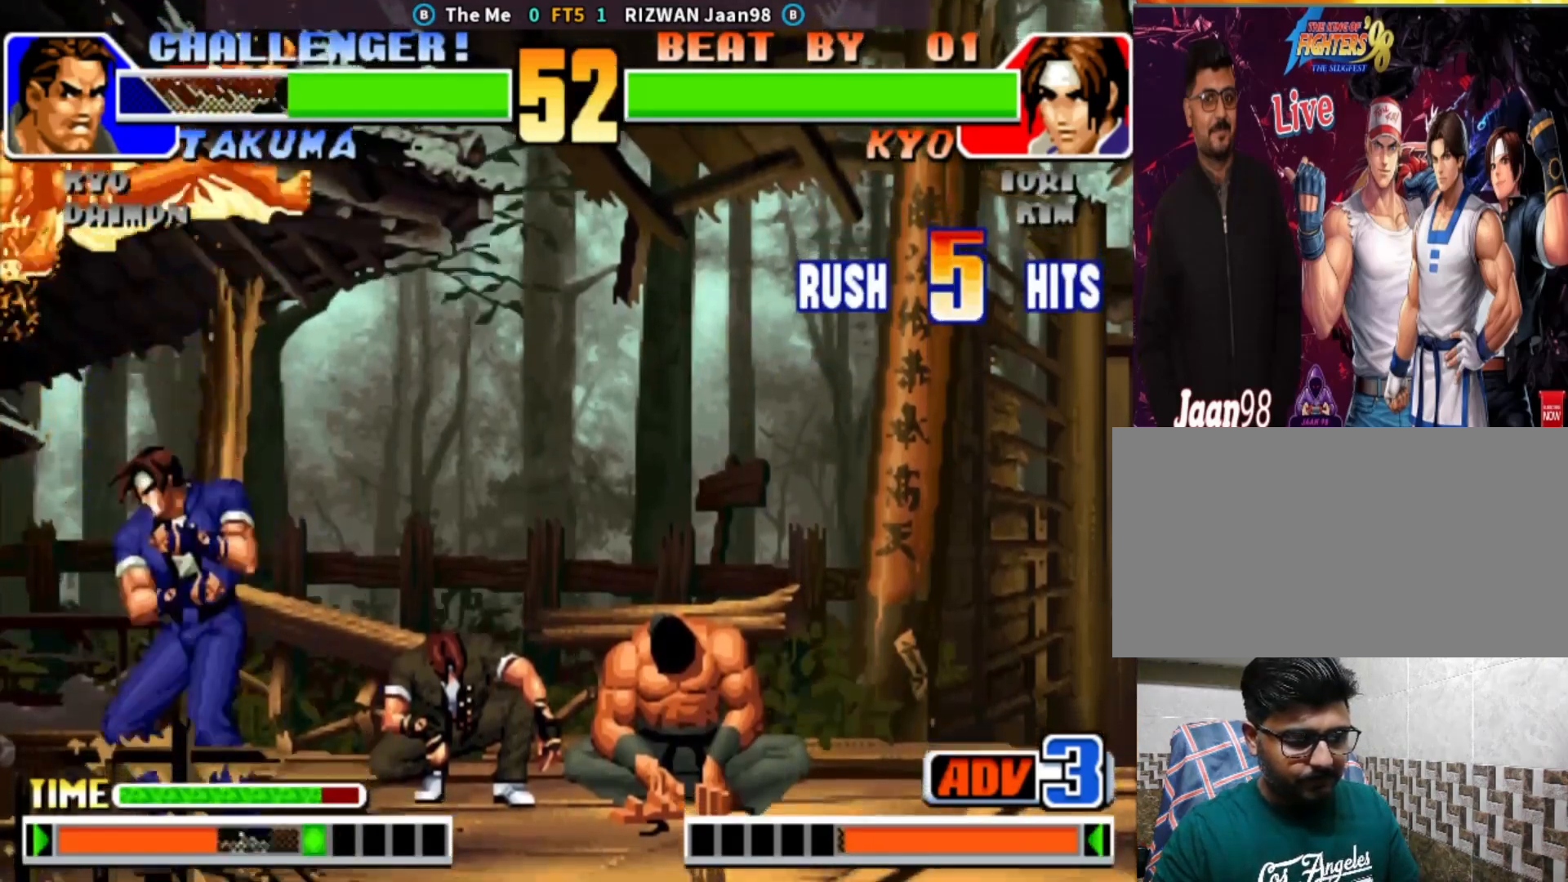
{"dt_ms": 500, "buttons": ["CROSS"], "left_stick": "center", "events": [[183, "left_stick", "left"], [317, "left_stick", "center"], [500, "CROSS", "down"]]}
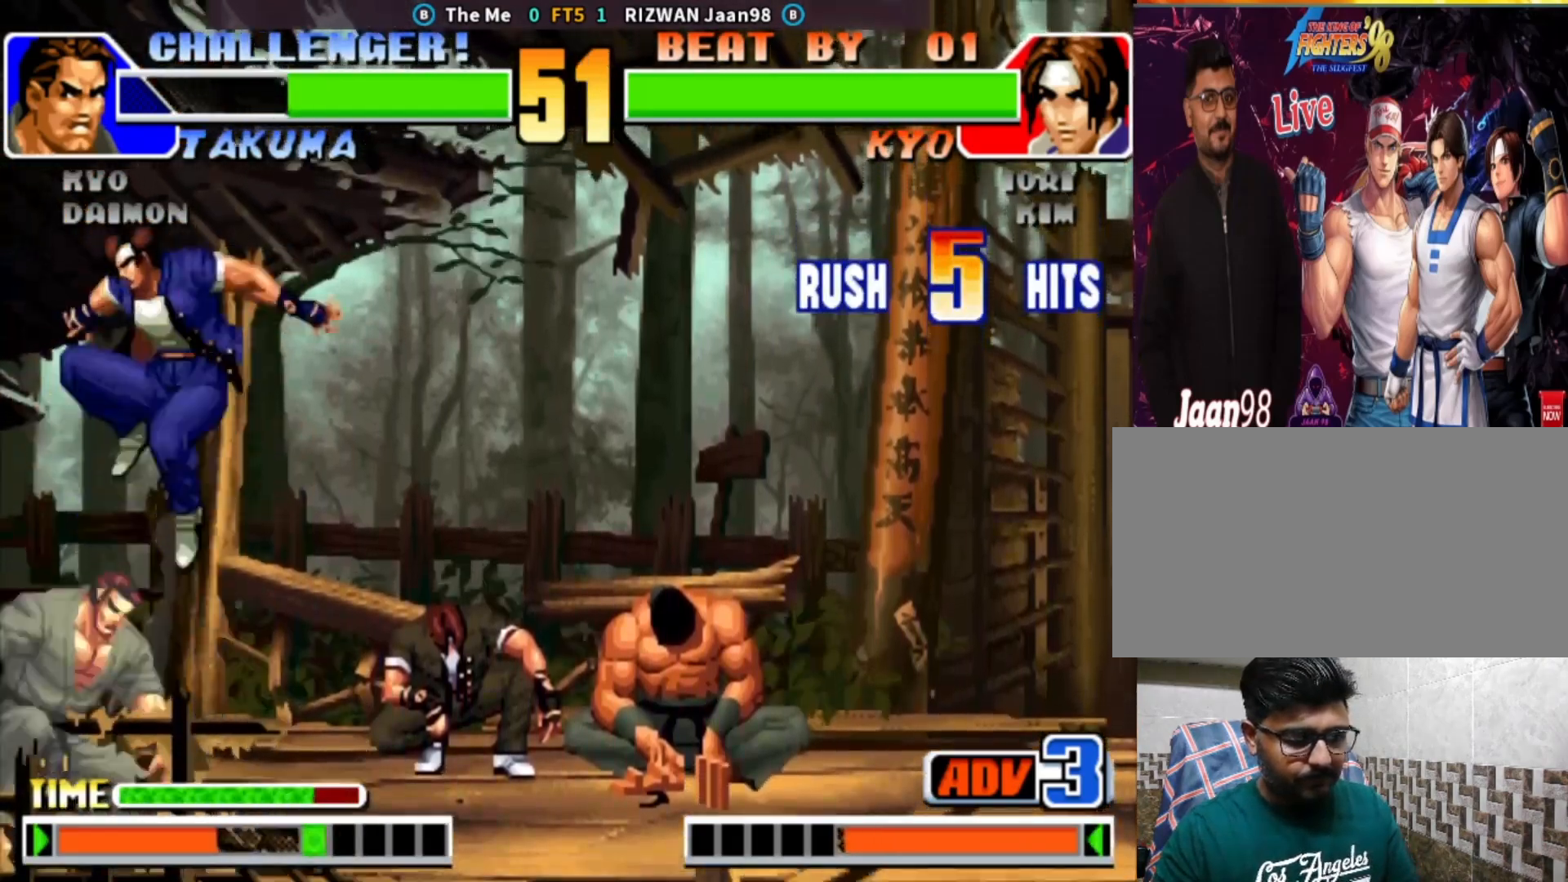
{"dt_ms": 500, "buttons": ["CROSS"], "left_stick": "down-right", "events": [[200, "CROSS", "up"], [267, "left_stick", "down-right"], [383, "CROSS", "down"]]}
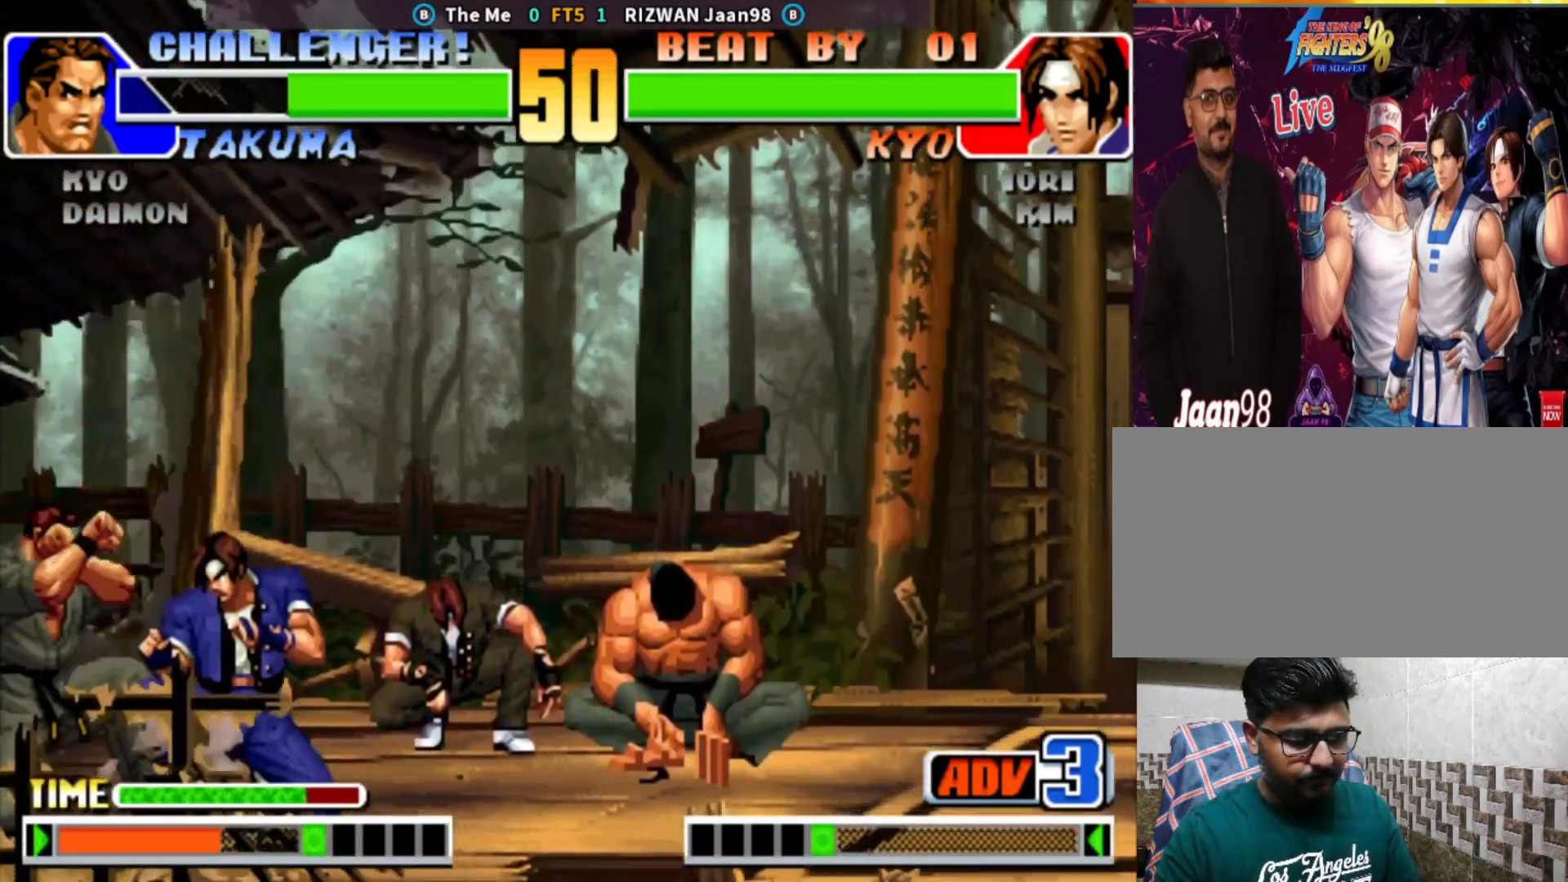
{"dt_ms": 500, "buttons": [], "left_stick": "down-right", "events": [[17, "CROSS", "up"], [217, "CROSS", "down"], [333, "CROSS", "up"]]}
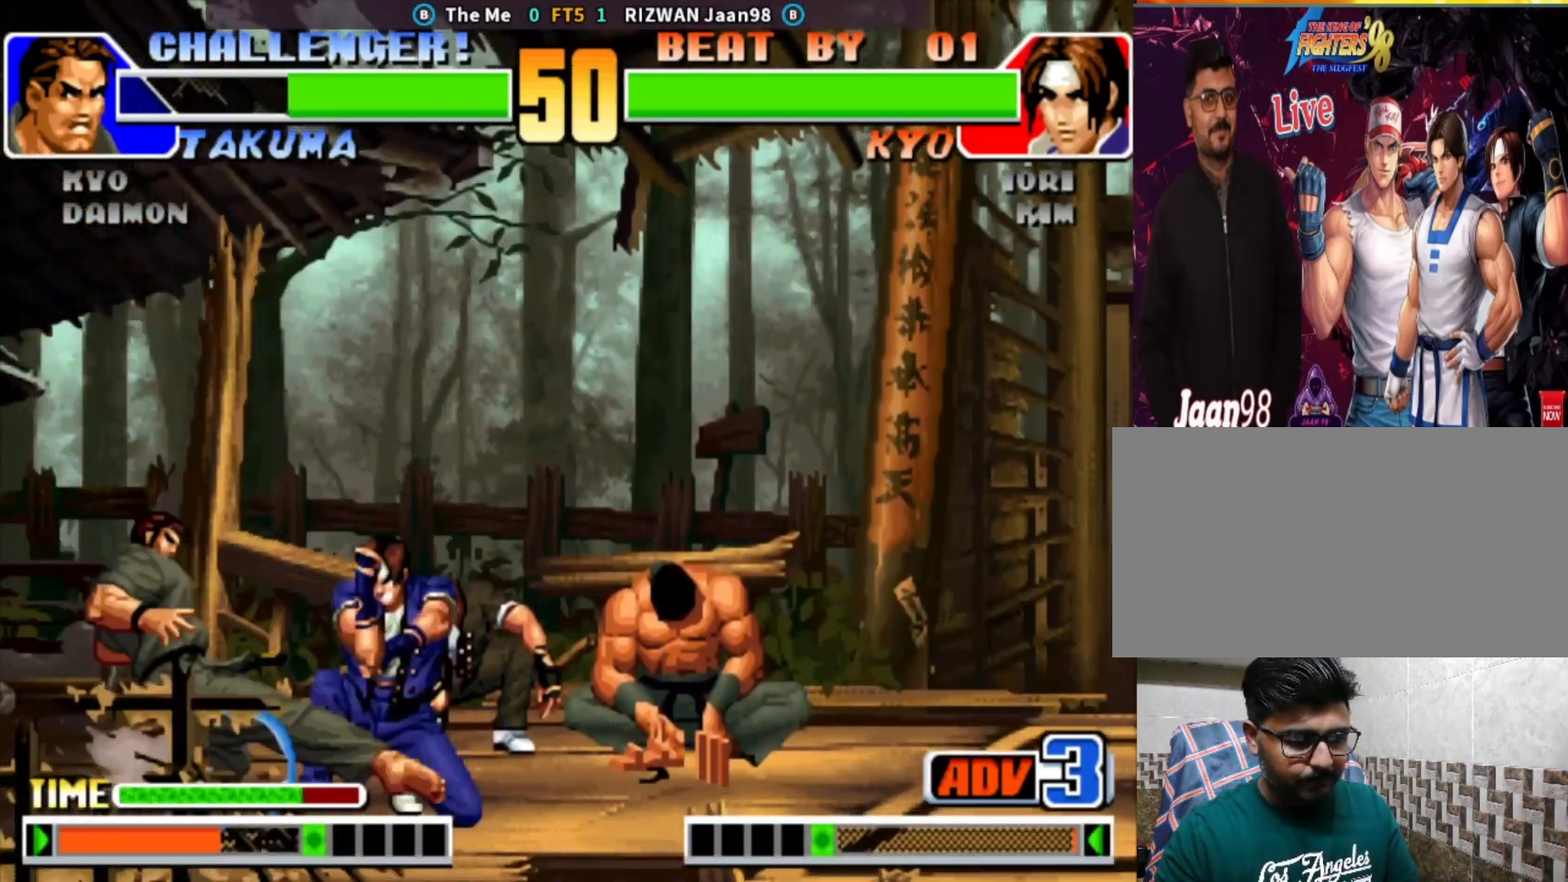
{"dt_ms": 500, "buttons": [], "left_stick": "center", "events": [[267, "left_stick", "left"], [317, "left_stick", "center"]]}
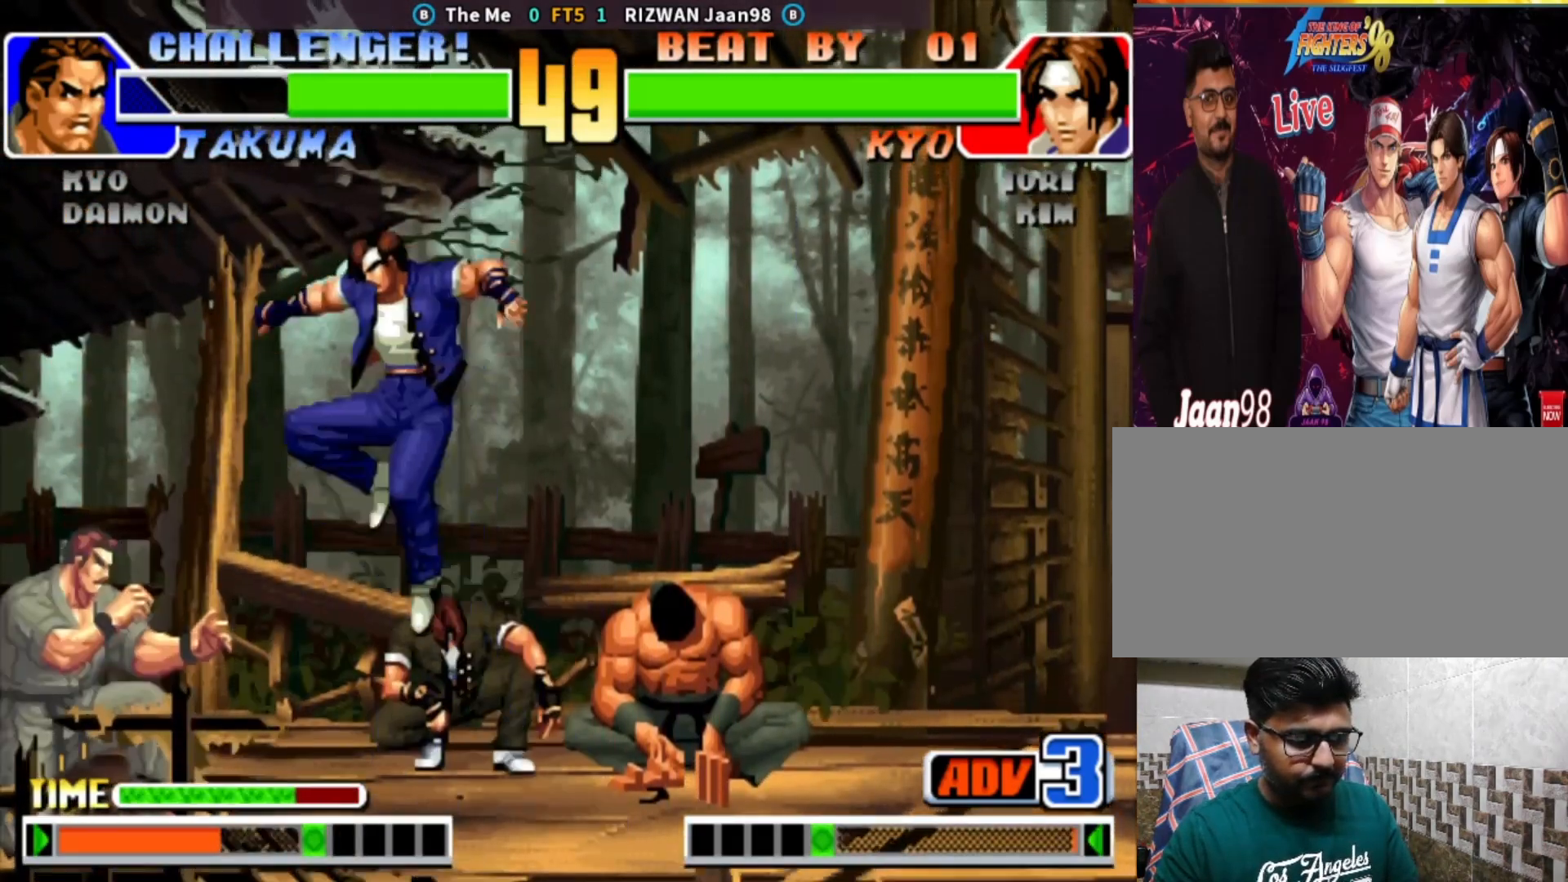
{"dt_ms": 500, "buttons": ["CROSS"], "left_stick": "down-right", "events": [[83, "CROSS", "down"], [267, "CROSS", "up"], [267, "left_stick", "down-right"], [433, "CROSS", "down"]]}
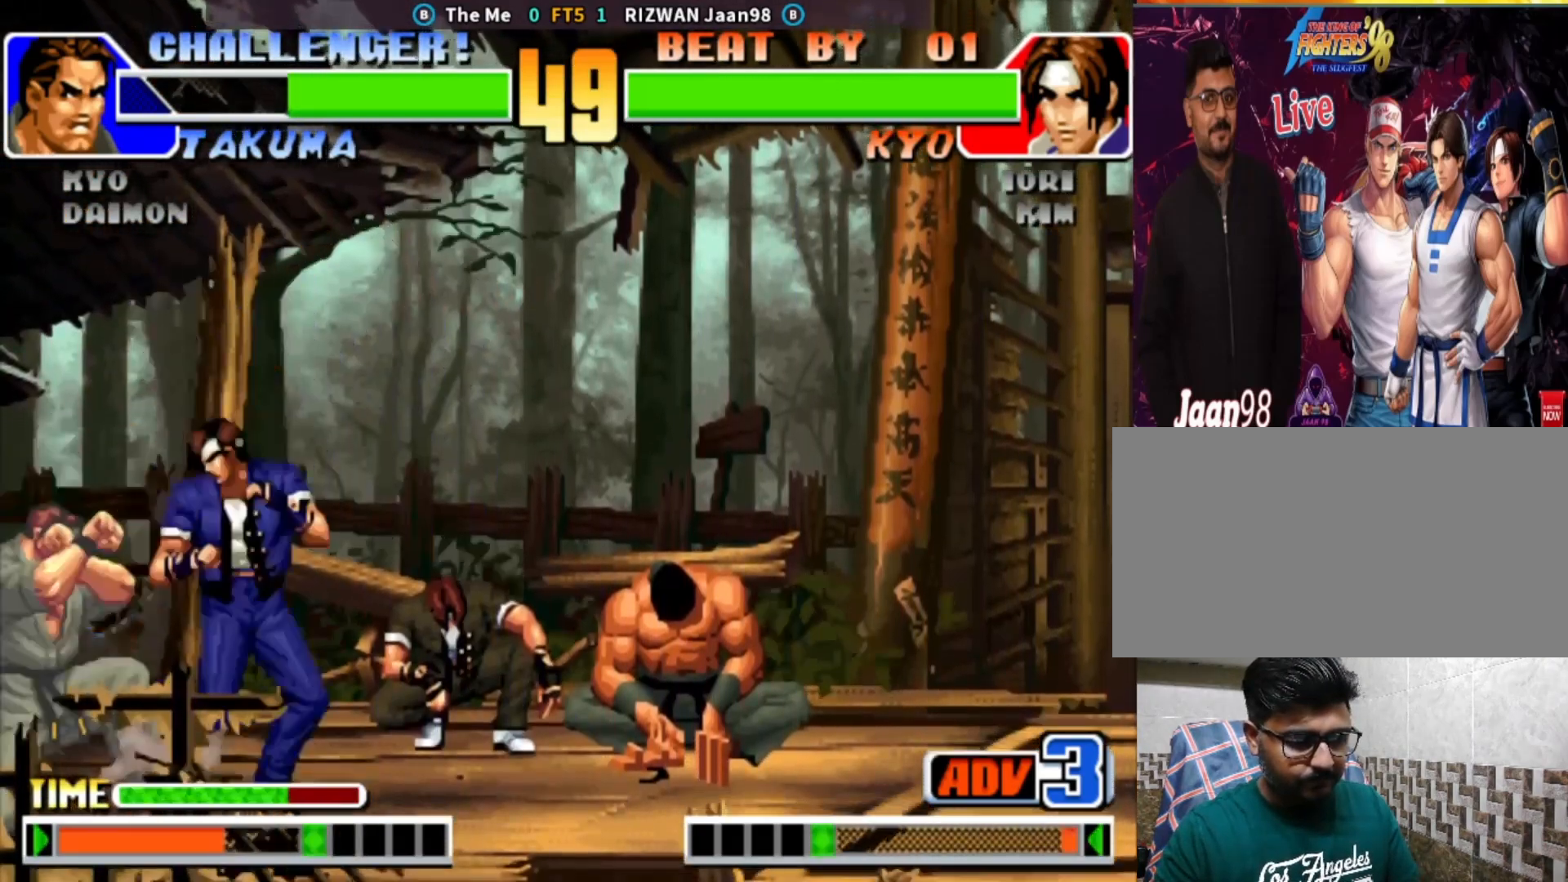
{"dt_ms": 500, "buttons": [], "left_stick": "center"}
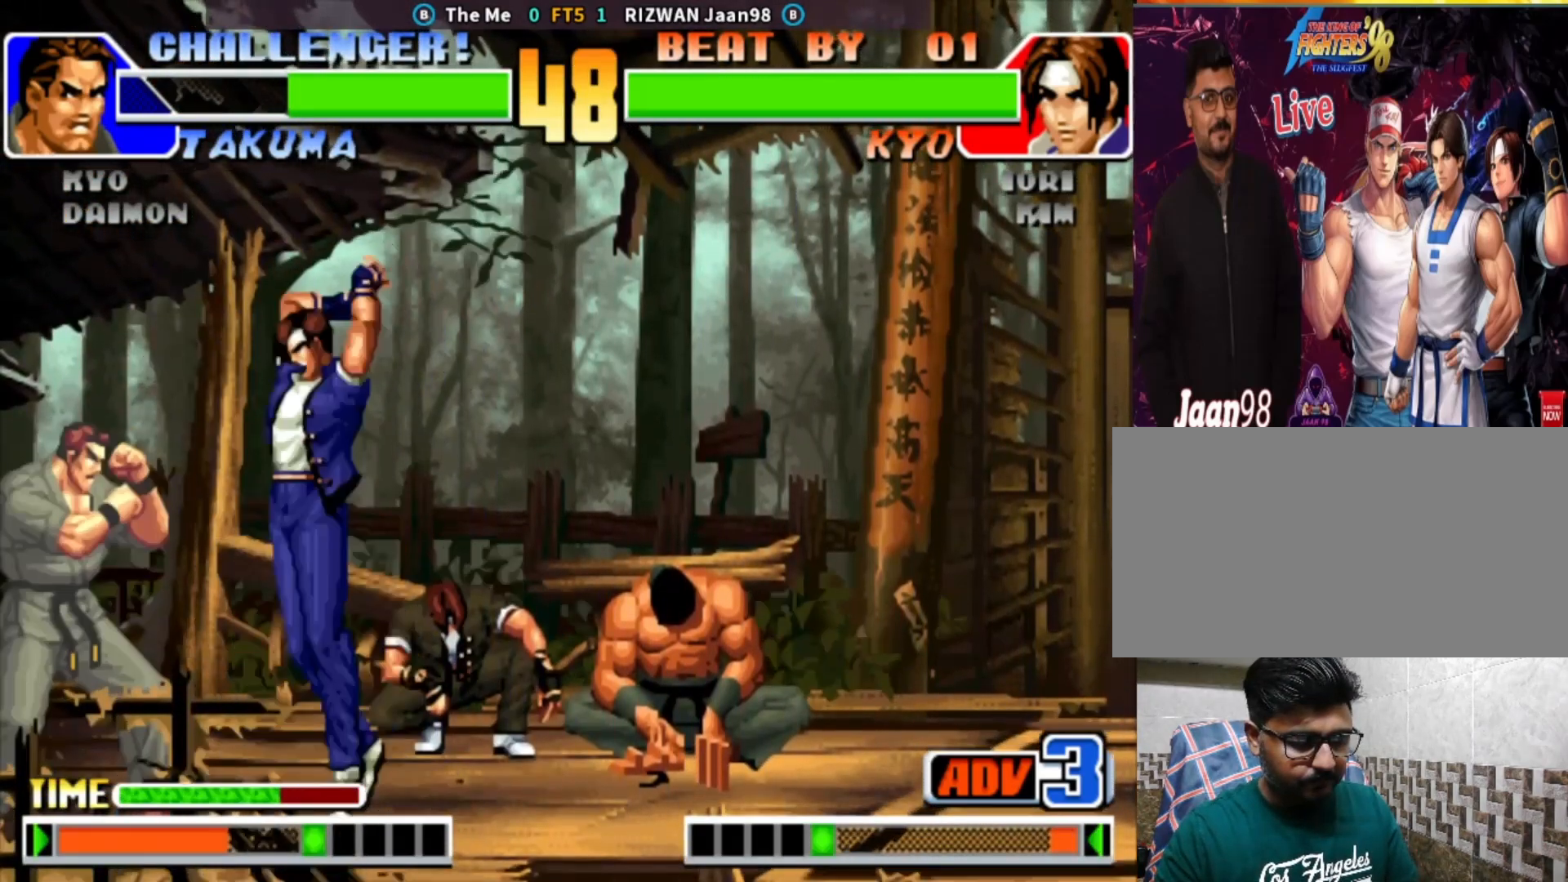
{"dt_ms": 500, "buttons": ["TRIANGLE"], "left_stick": "right", "events": [[117, "TRIANGLE", "down"], [300, "left_stick", "right"], [383, "TRIANGLE", "up"], [450, "TRIANGLE", "down"]]}
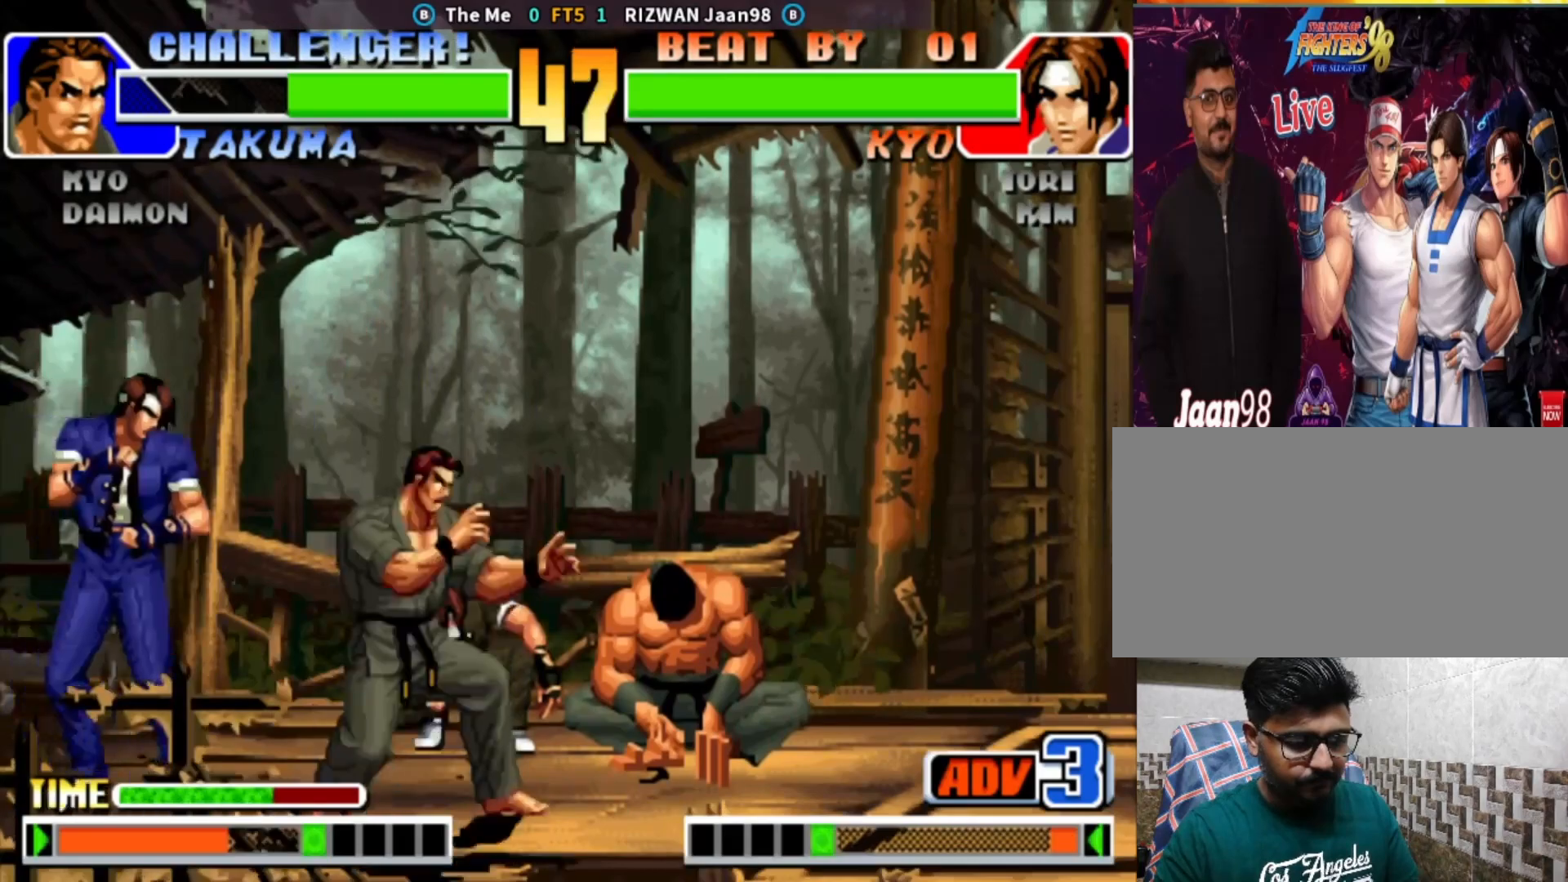
{"dt_ms": 500, "buttons": [], "left_stick": "right", "events": [[50, "left_stick", "left"], [83, "TRIANGLE", "up"], [133, "left_stick", "down"], [200, "CROSS", "down"], [217, "left_stick", "left"], [400, "left_stick", "center"], [450, "CROSS", "up"], [467, "left_stick", "right"]]}
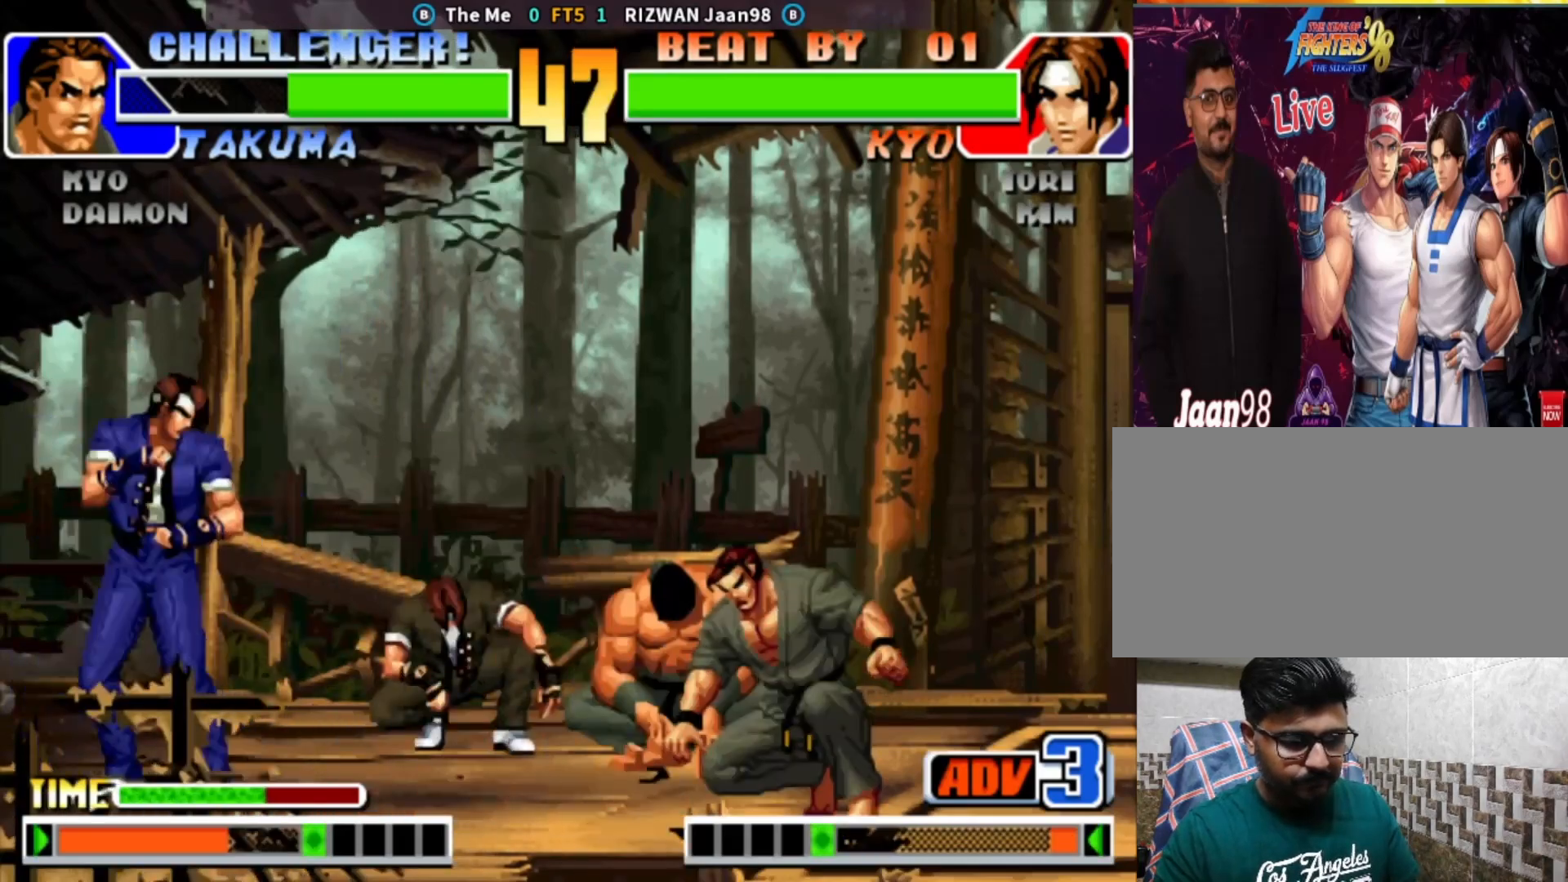
{"dt_ms": 500, "buttons": [], "left_stick": "center", "events": [[100, "left_stick", "center"], [217, "CIRCLE", "down"], [433, "CIRCLE", "up"]]}
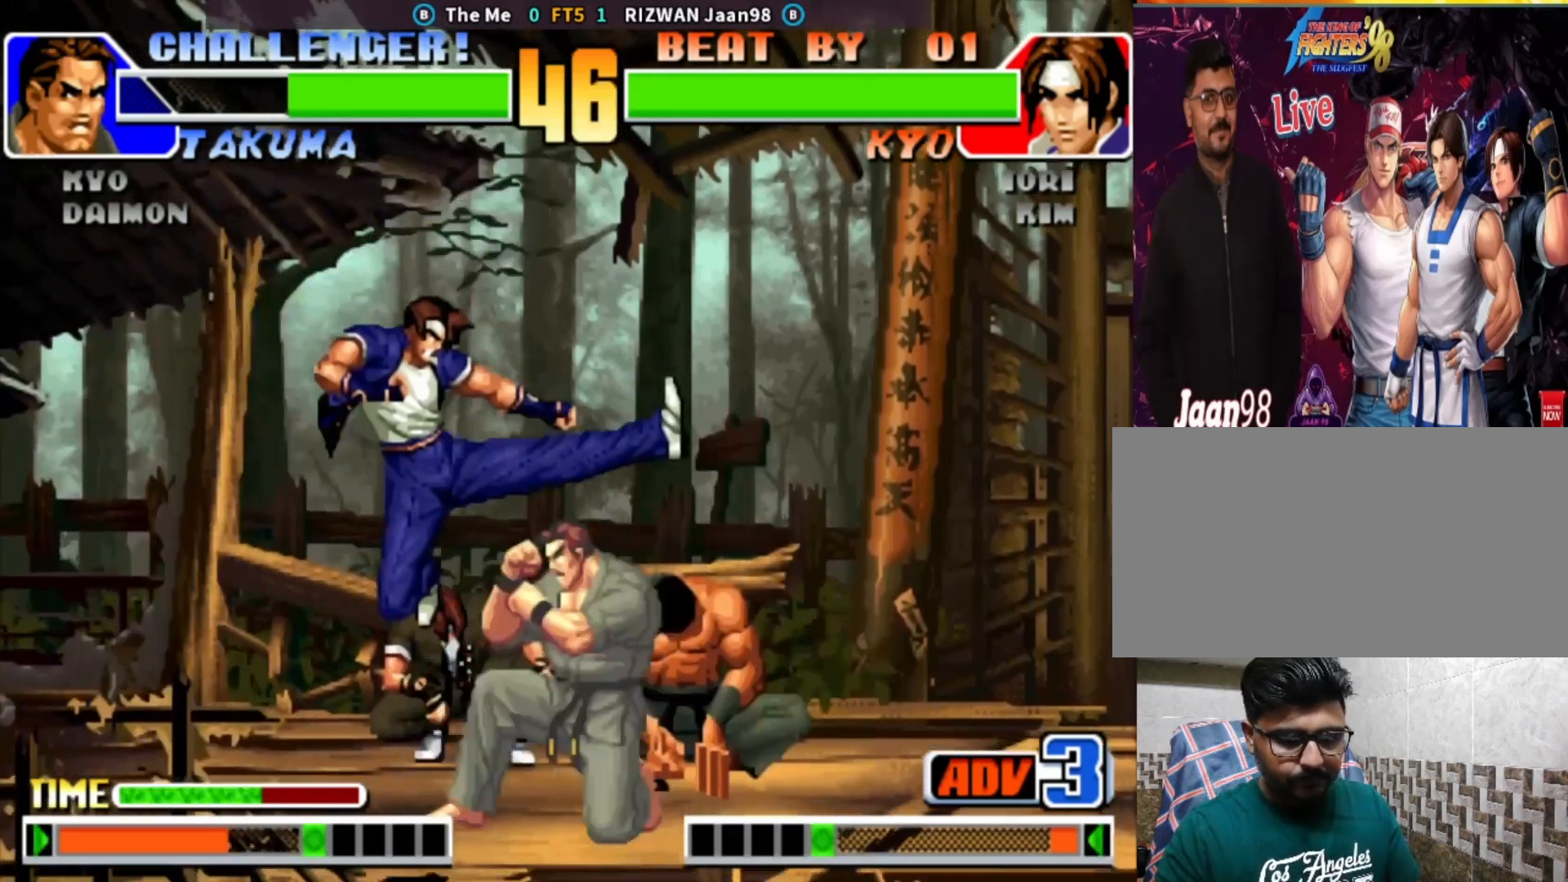
{"dt_ms": 500, "buttons": [], "left_stick": "center", "events": [[183, "TRIANGLE", "down"], [300, "TRIANGLE", "up"], [317, "left_stick", "down"], [467, "left_stick", "center"]]}
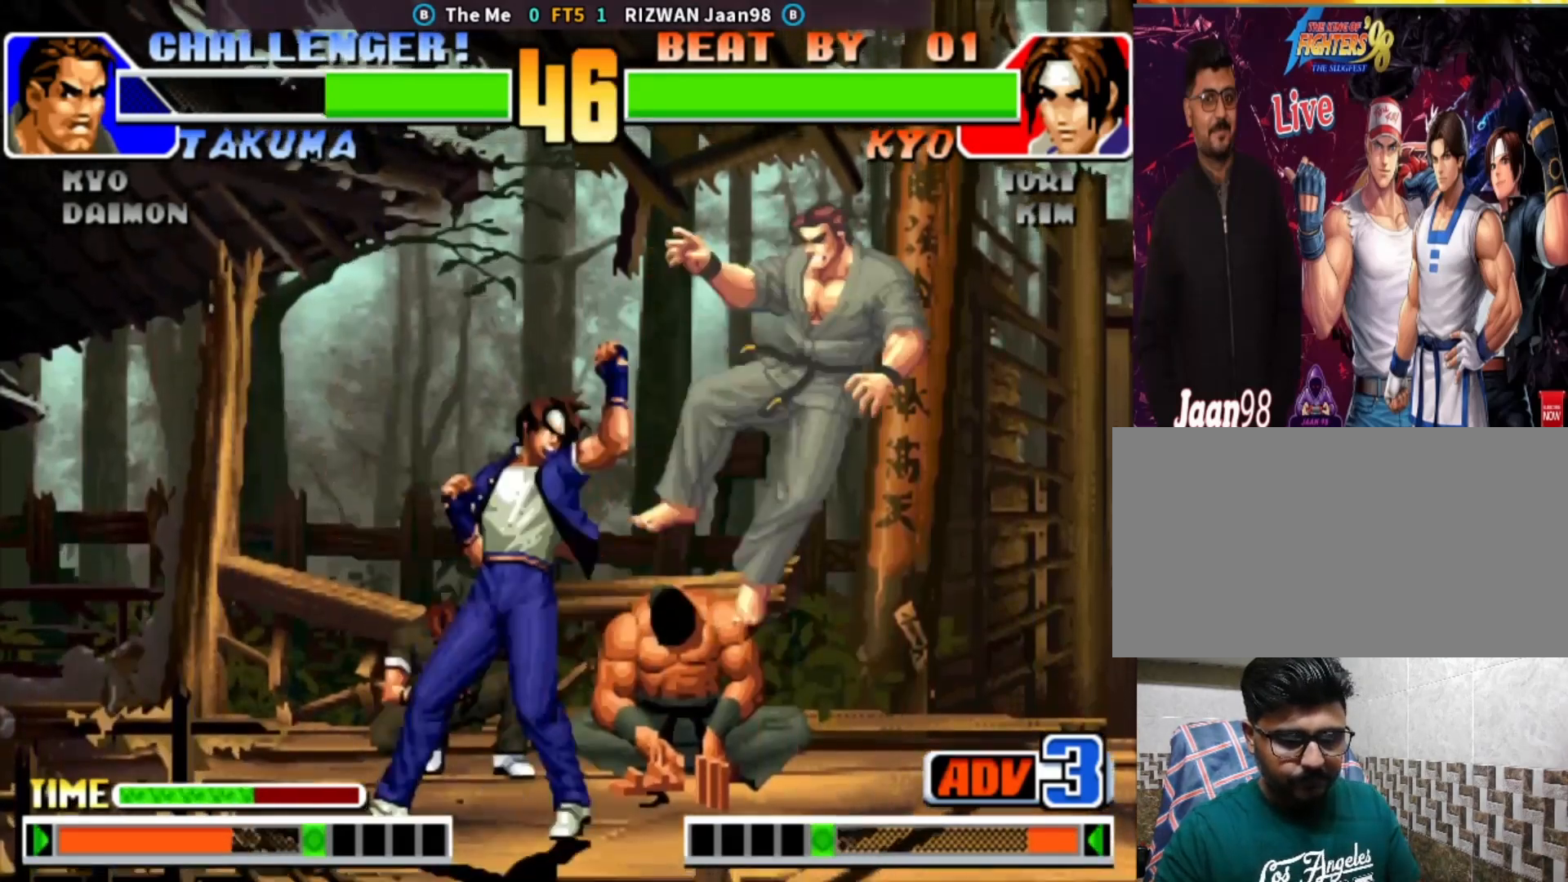
{"dt_ms": 500, "buttons": [], "left_stick": "right", "events": [[167, "left_stick", "right"], [233, "left_stick", "center"], [300, "left_stick", "right"]]}
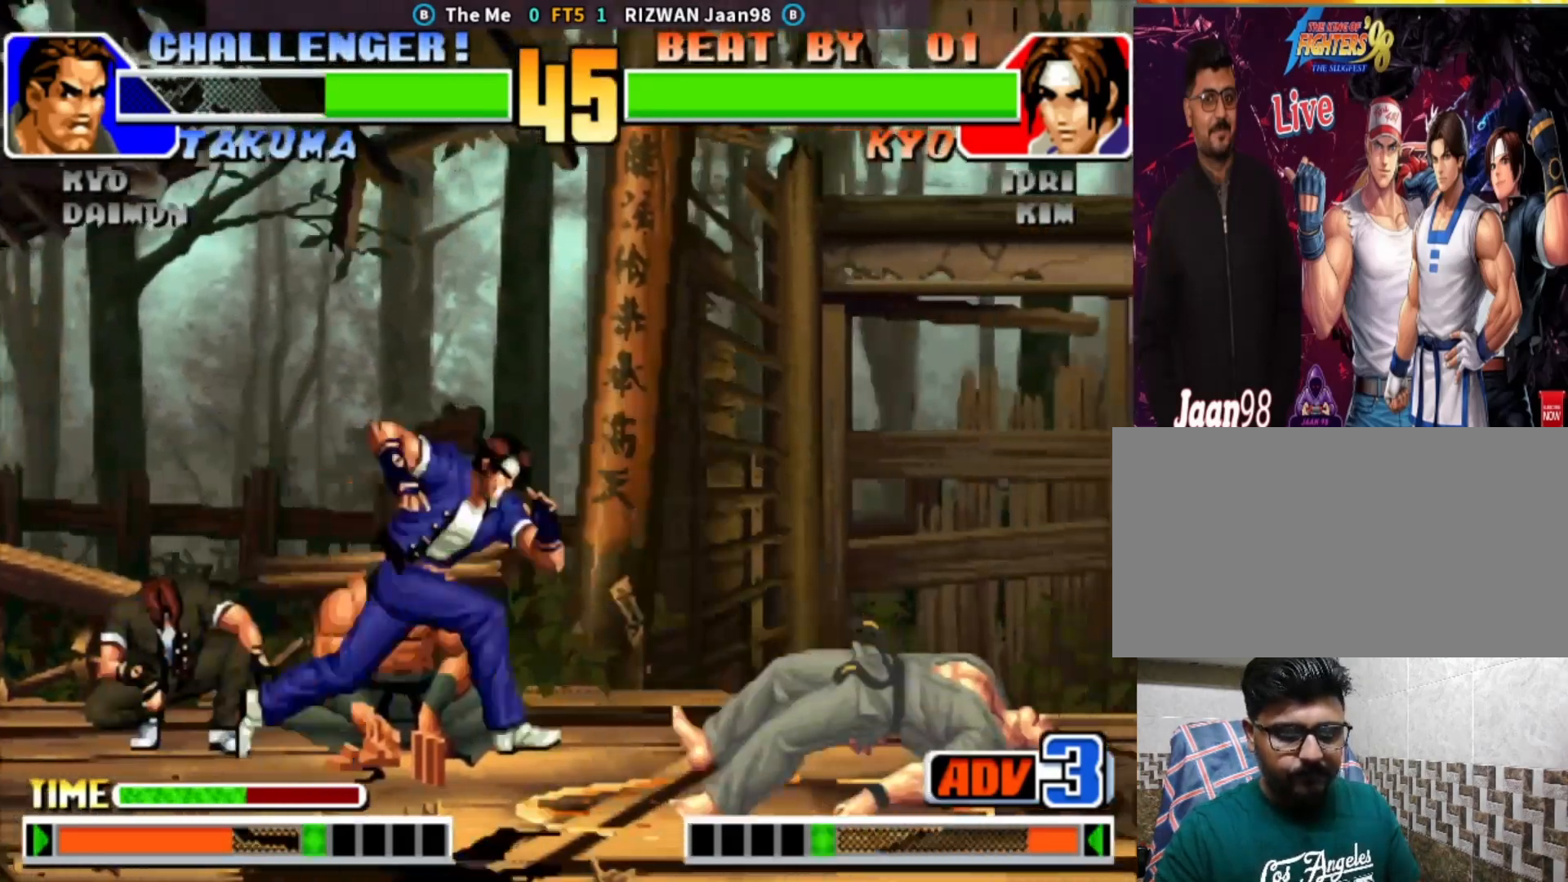
{"dt_ms": 500, "buttons": [], "left_stick": "center", "events": [[33, "left_stick", "center"], [267, "left_stick", "down"], [367, "left_stick", "right"], [450, "left_stick", "center"]]}
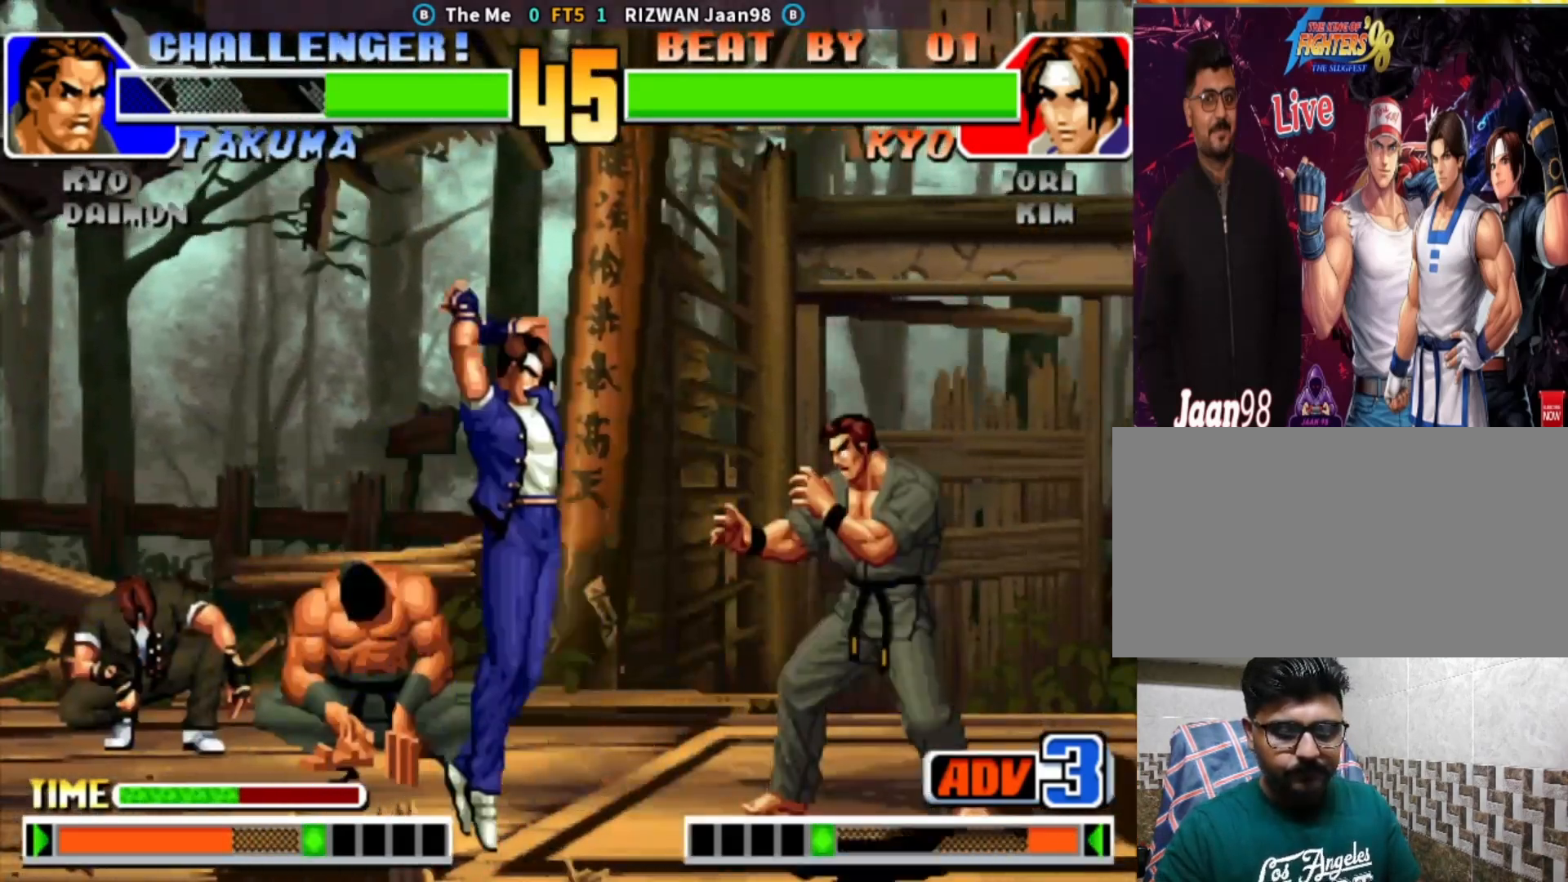
{"dt_ms": 500, "buttons": [], "left_stick": "left", "events": [[167, "TRIANGLE", "down"], [283, "left_stick", "left"], [333, "left_stick", "down"], [350, "TRIANGLE", "up"], [433, "left_stick", "center"], [483, "left_stick", "left"]]}
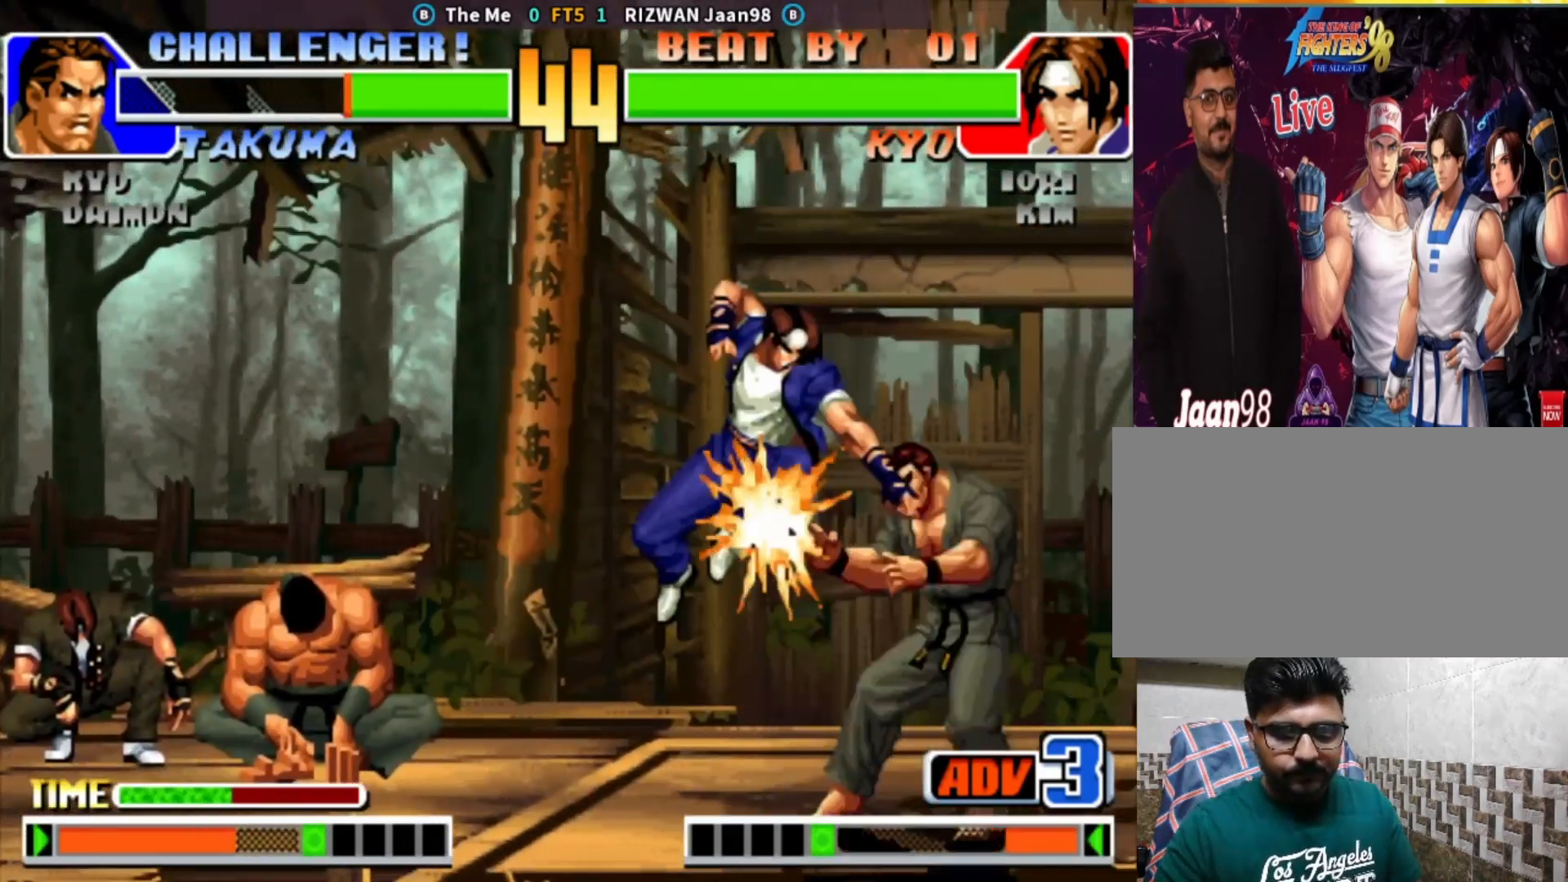
{"dt_ms": 500, "buttons": [], "left_stick": "right", "events": [[67, "TRIANGLE", "down"], [117, "TRIANGLE", "up"], [167, "left_stick", "down"], [250, "SQUARE", "down"], [250, "left_stick", "right"], [300, "SQUARE", "up"]]}